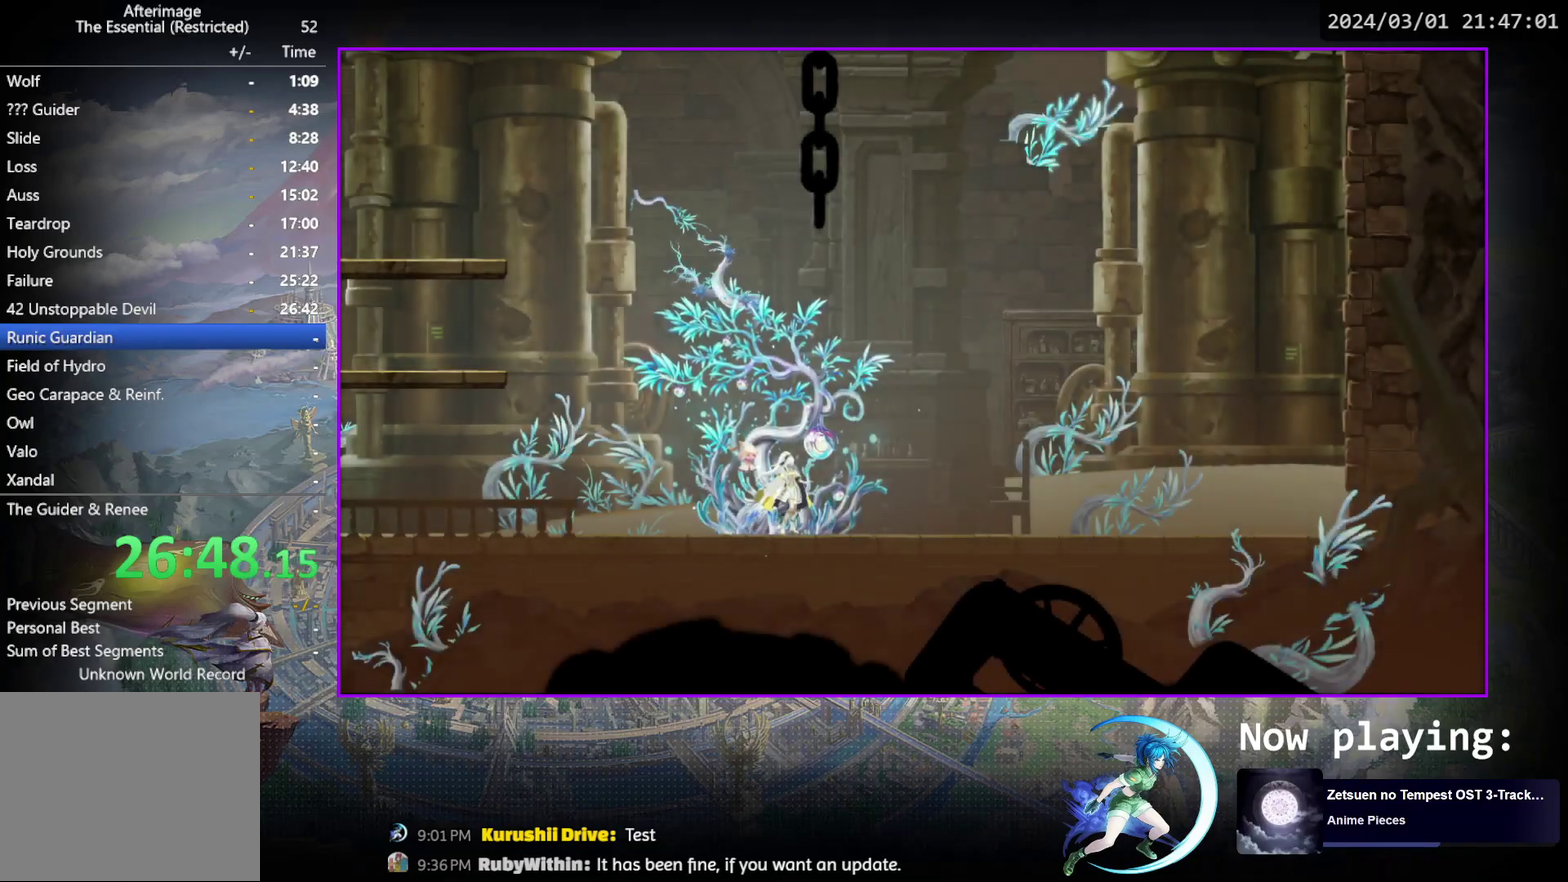
Gameplay with a controller (PlayStation layout); each line is a JSON object with the inputs held at the frame after it (dt_ms = milliseconds from this image to that frame). "events" lists button and stick changes between this image and that frame as [ms after this image, input, new state], when the widget could be followed in between. Not read: L3 R3 left_stick right_stick.
{"dt_ms": 500, "buttons": [], "events": [[217, "CIRCLE", "down"], [217, "CROSS", "down"], [250, "CIRCLE", "up"], [250, "CROSS", "up"], [317, "CIRCLE", "down"], [317, "CROSS", "down"], [367, "CIRCLE", "up"], [367, "CROSS", "up"], [433, "CIRCLE", "down"], [433, "CROSS", "down"], [450, "CIRCLE", "up"], [483, "CROSS", "up"]]}
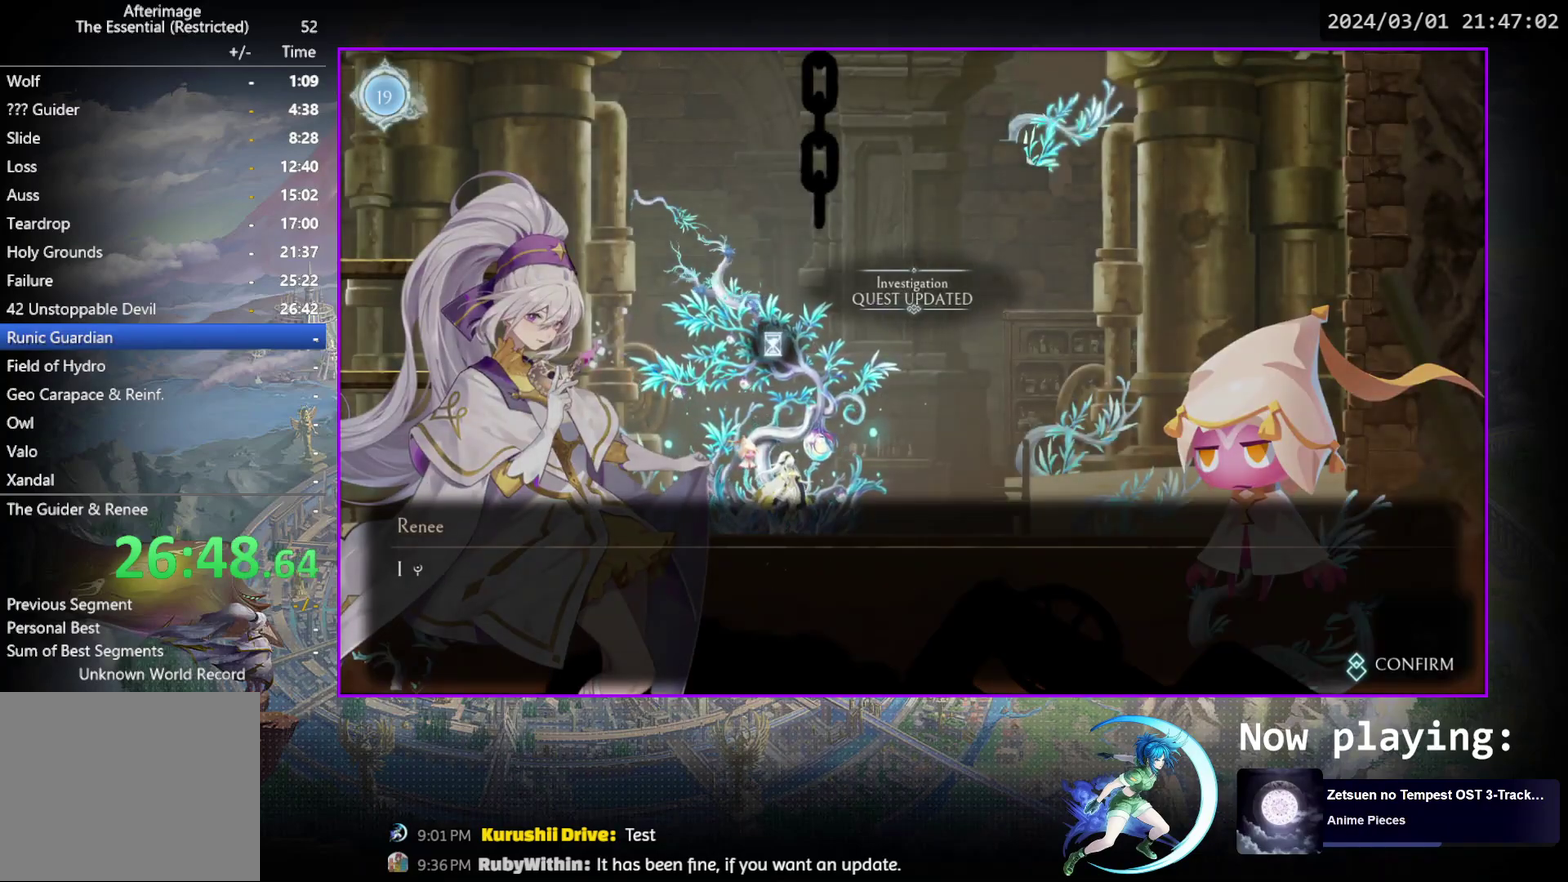
{"dt_ms": 500, "buttons": ["CIRCLE"], "events": [[17, "CROSS", "down"], [83, "CROSS", "up"], [133, "CROSS", "down"], [183, "CROSS", "up"], [233, "CROSS", "down"], [250, "CIRCLE", "down"], [283, "CIRCLE", "up"], [300, "CROSS", "up"], [350, "CIRCLE", "down"], [350, "CROSS", "down"], [400, "CIRCLE", "up"], [400, "CROSS", "up"], [450, "CIRCLE", "down"], [467, "CROSS", "down"], [500, "CROSS", "up"]]}
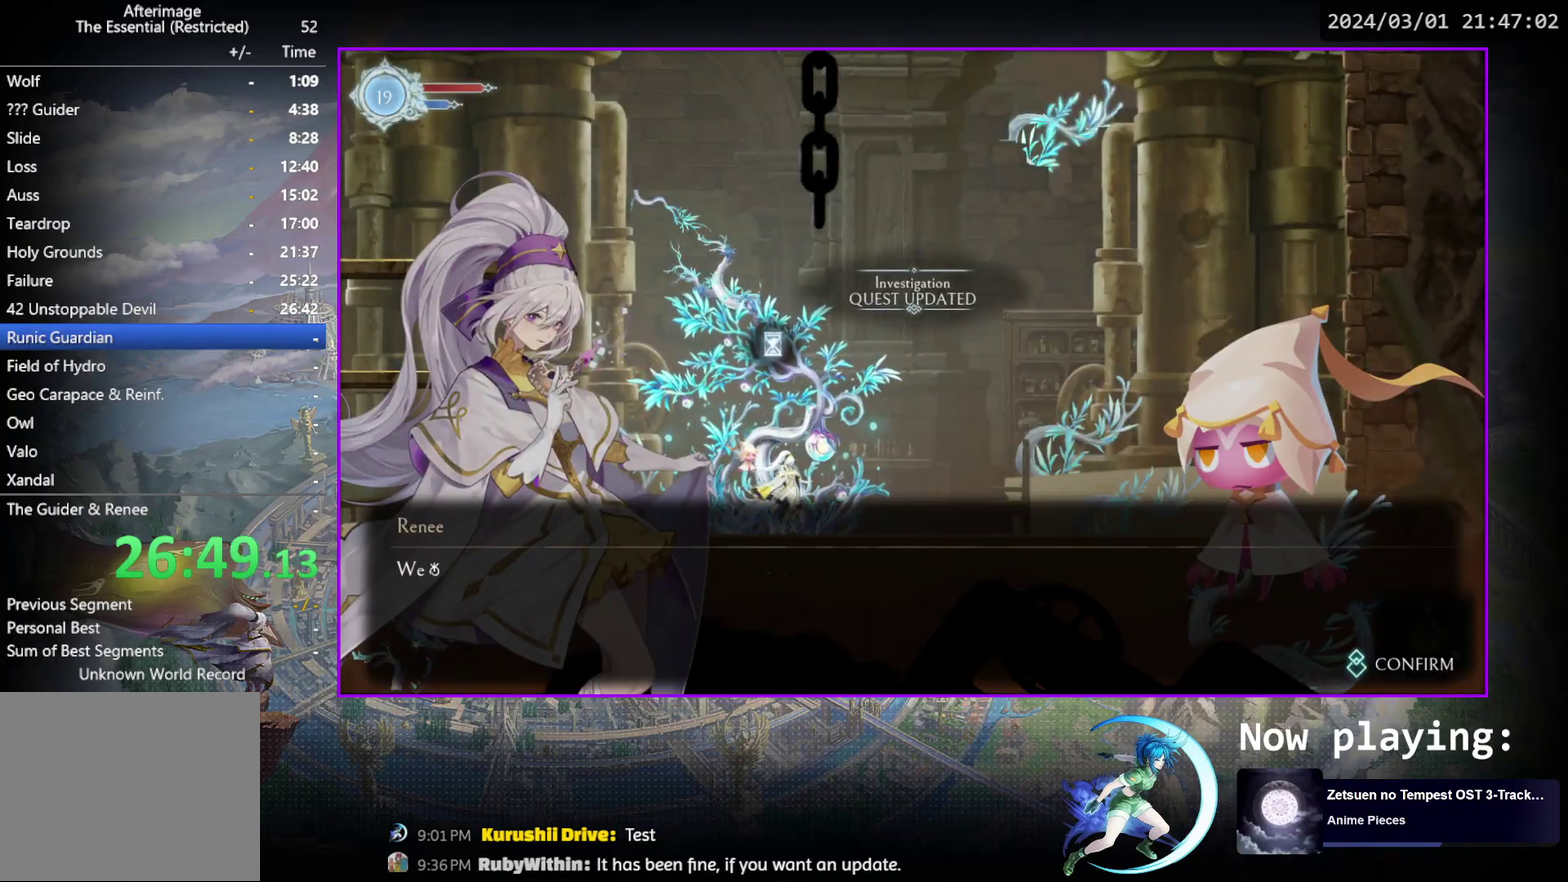
{"dt_ms": 300, "buttons": [], "events": [[17, "CIRCLE", "up"], [67, "CIRCLE", "down"], [67, "CROSS", "down"], [117, "CROSS", "up"], [133, "CIRCLE", "up"]]}
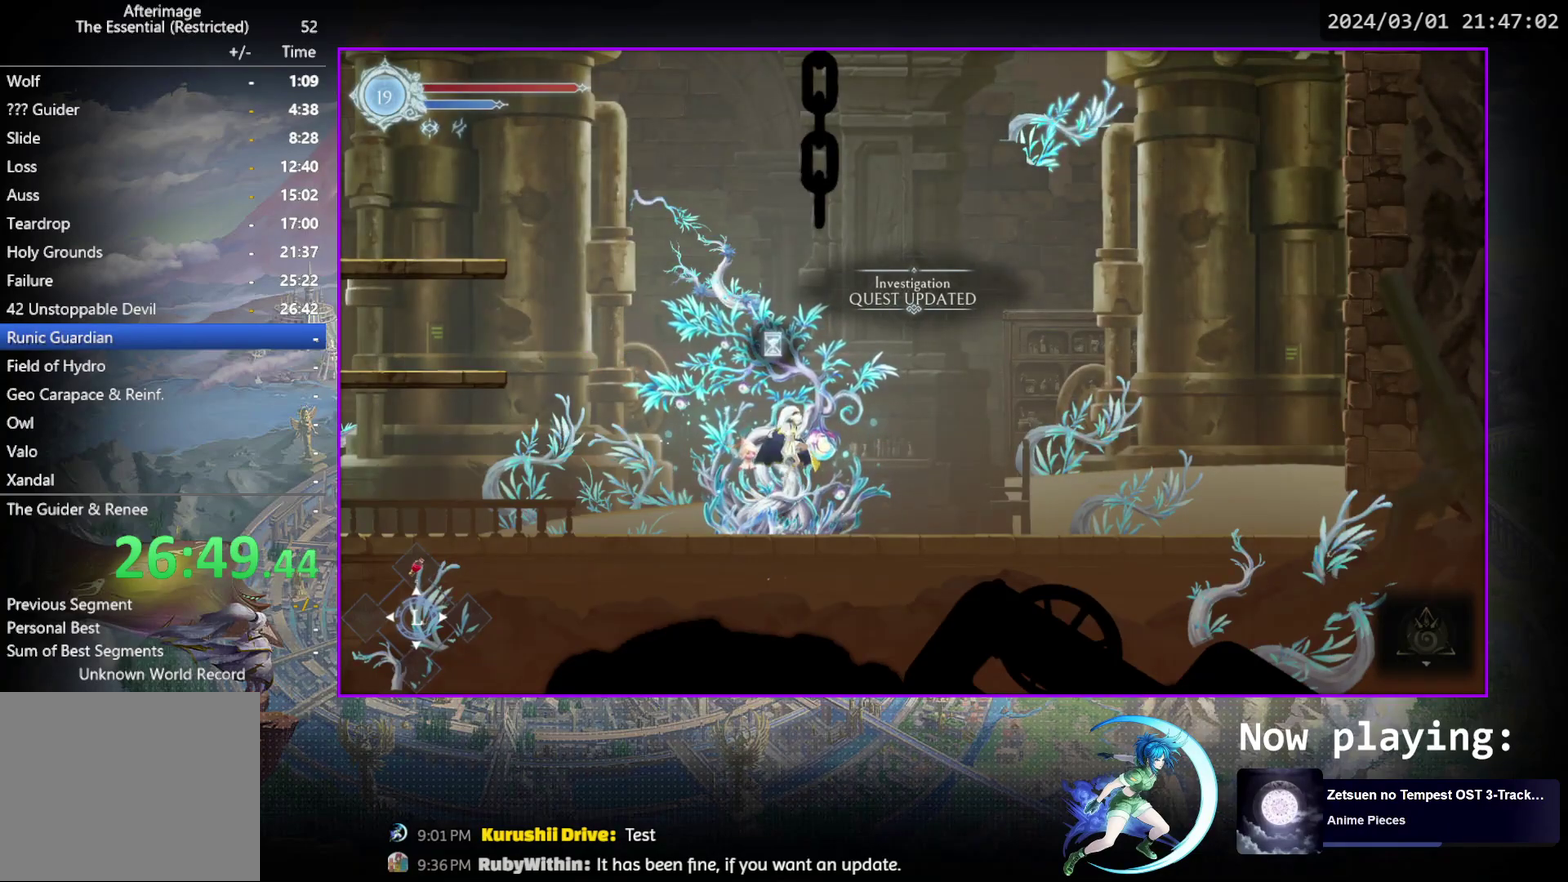
{"dt_ms": 900, "buttons": ["CROSS", "DPAD_LEFT"], "events": [[67, "DPAD_LEFT", "down"], [567, "R1", "down"], [767, "R1", "up"], [867, "CROSS", "down"]]}
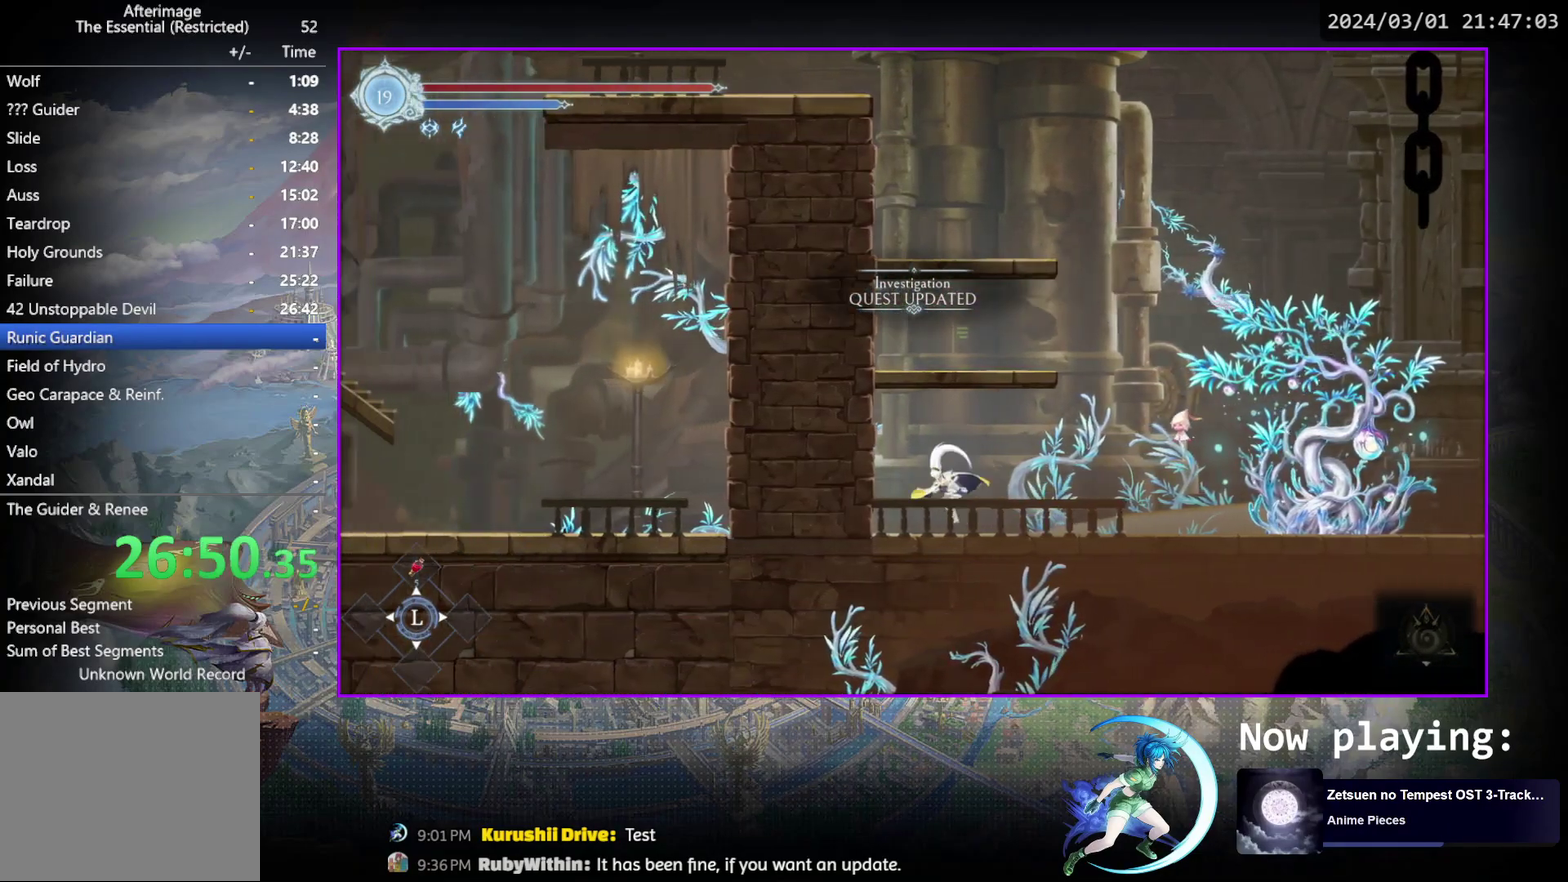
{"dt_ms": 300, "buttons": ["CROSS", "DPAD_LEFT"], "events": [[183, "CROSS", "up"], [233, "CROSS", "down"]]}
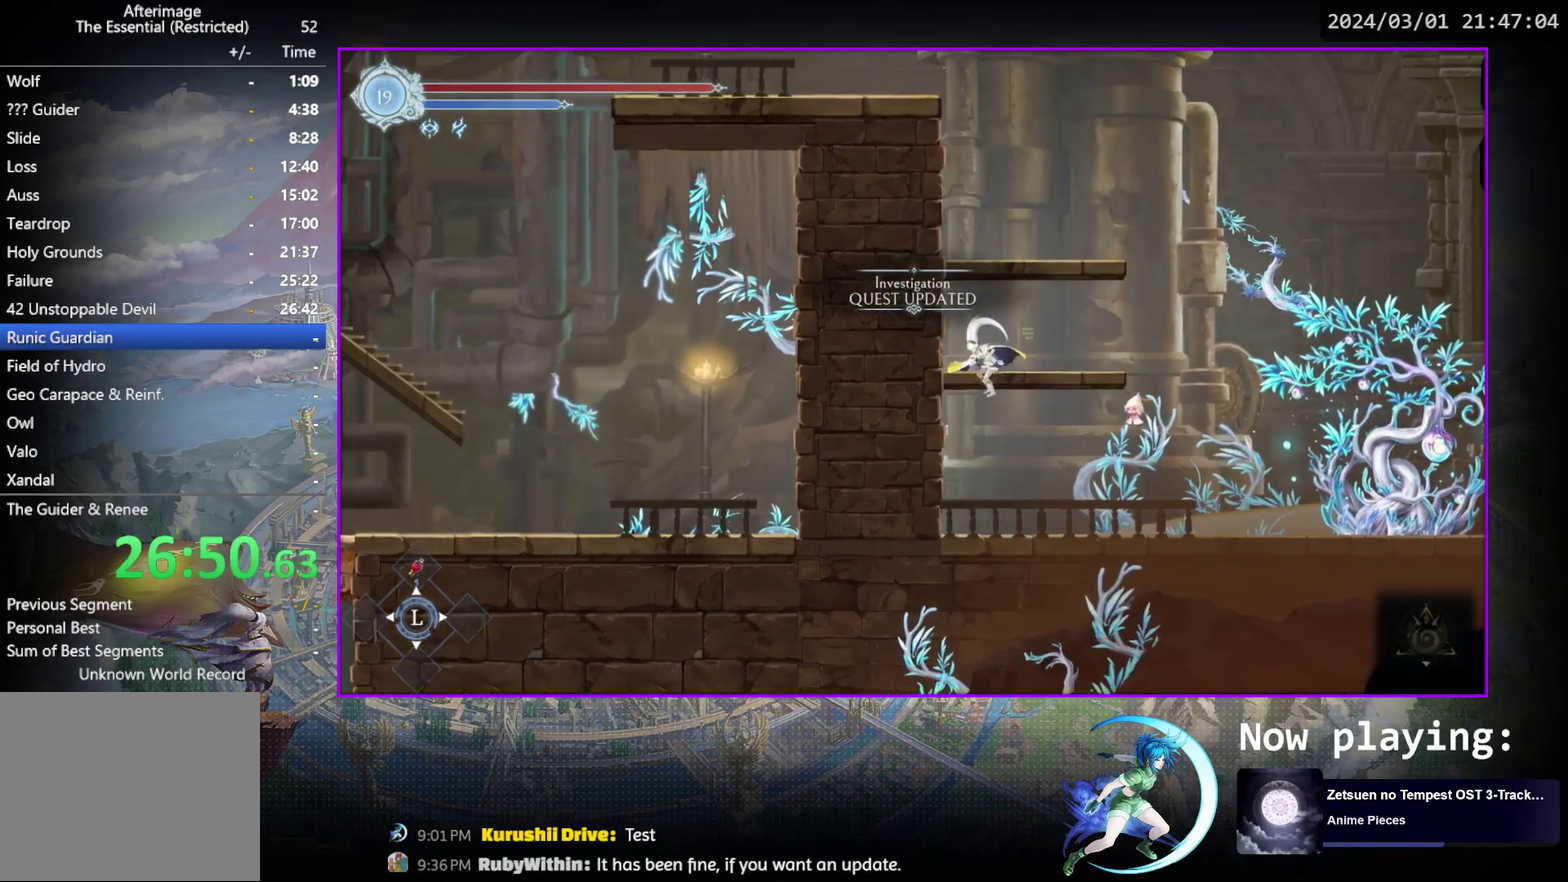
{"dt_ms": 500, "buttons": ["CROSS", "DPAD_LEFT"], "events": [[100, "CROSS", "up"], [150, "CROSS", "down"], [350, "CROSS", "up"], [400, "CROSS", "down"]]}
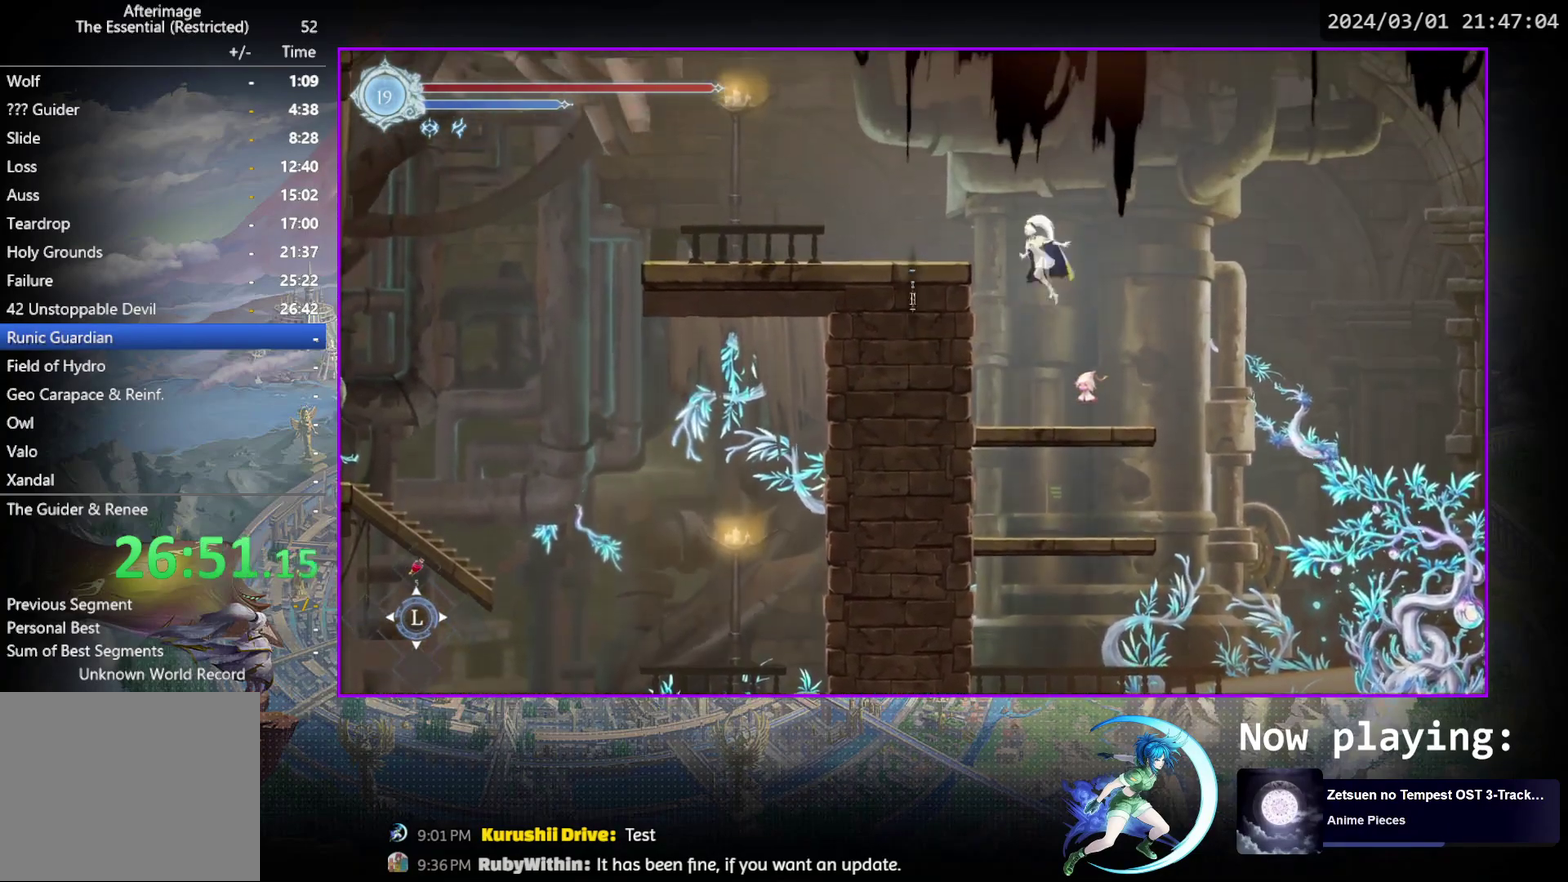
{"dt_ms": 300, "buttons": ["R1", "DPAD_LEFT"], "events": [[233, "CROSS", "up"], [283, "R1", "down"]]}
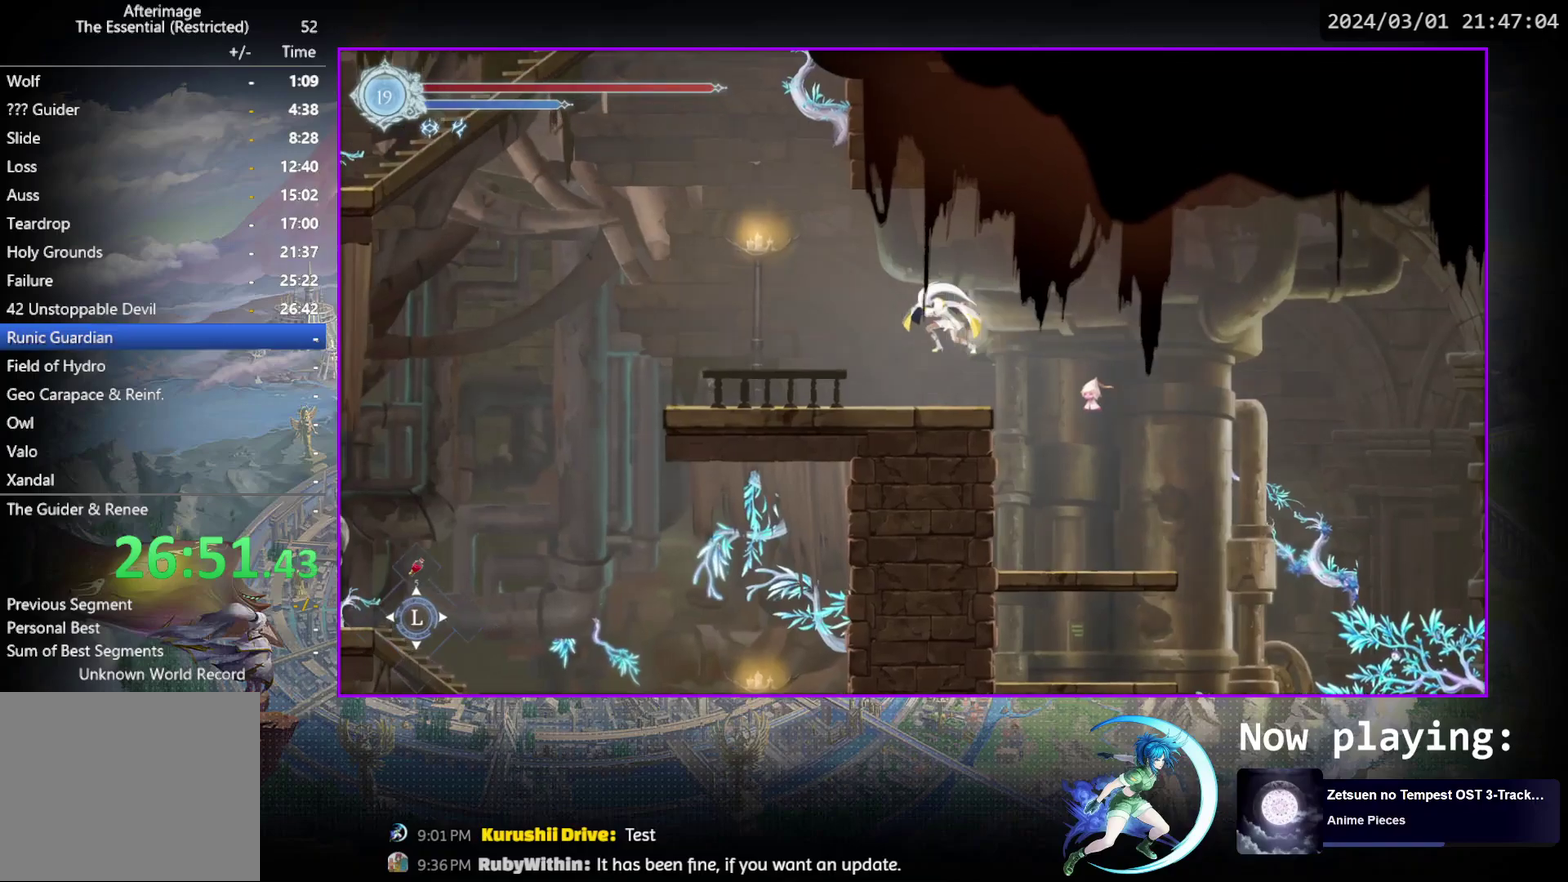
{"dt_ms": 700, "buttons": ["DPAD_LEFT"], "events": [[33, "DPAD_DOWN", "down"], [83, "CROSS", "down"], [83, "DPAD_LEFT", "up"], [150, "R1", "up"], [167, "CROSS", "up"], [167, "DPAD_LEFT", "down"], [183, "DPAD_DOWN", "up"]]}
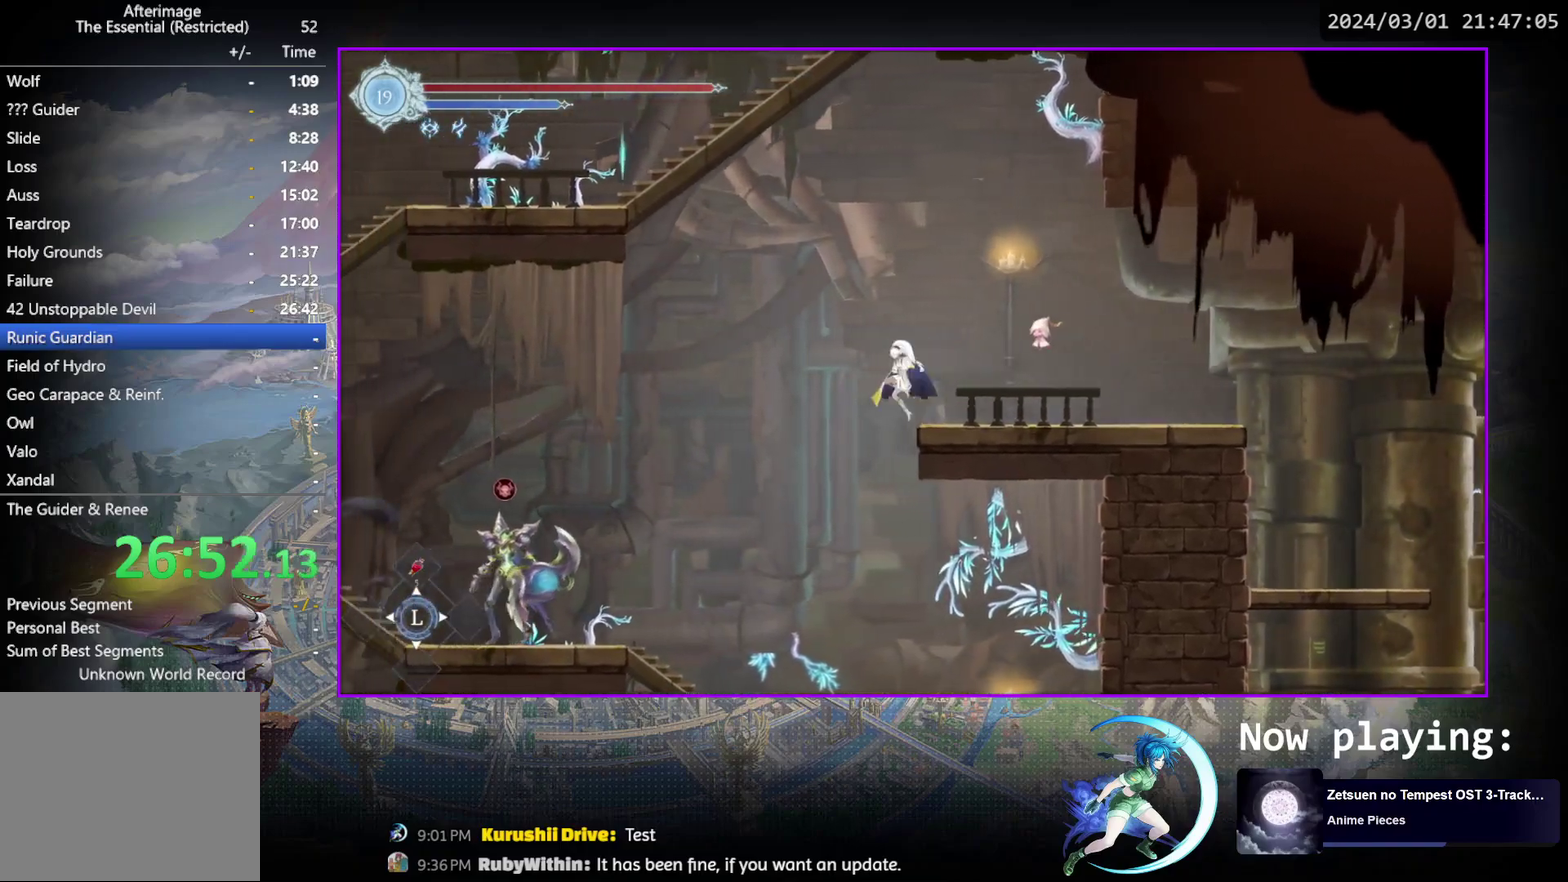
{"dt_ms": 600, "buttons": ["R1", "DPAD_LEFT"], "events": [[117, "CROSS", "down"], [233, "CROSS", "up"], [567, "R1", "down"]]}
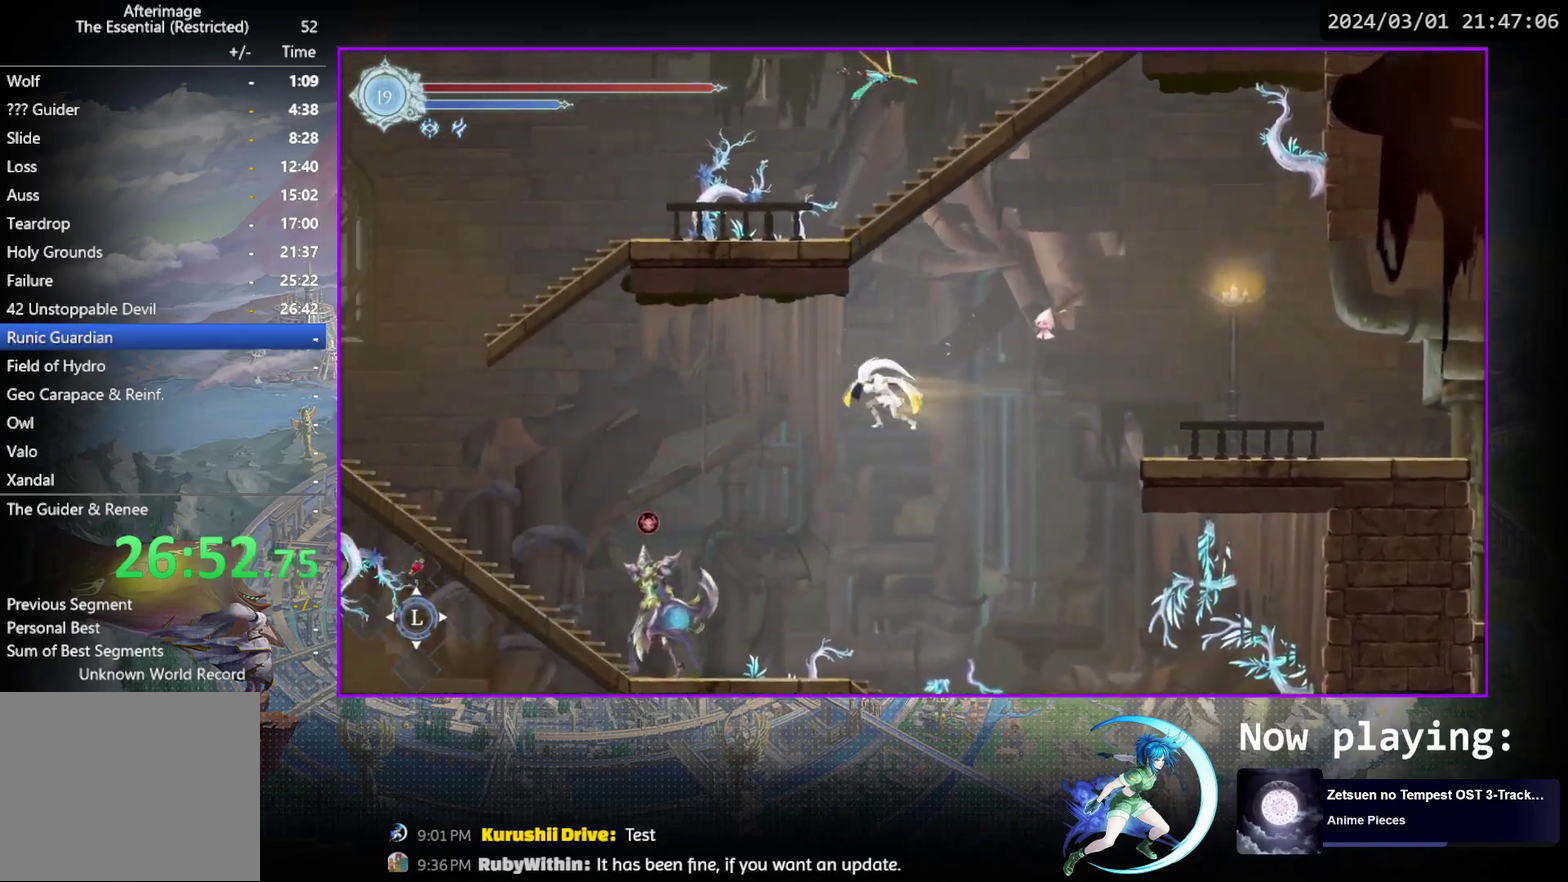
{"dt_ms": 400, "buttons": ["DPAD_LEFT"], "events": [[183, "R1", "up"]]}
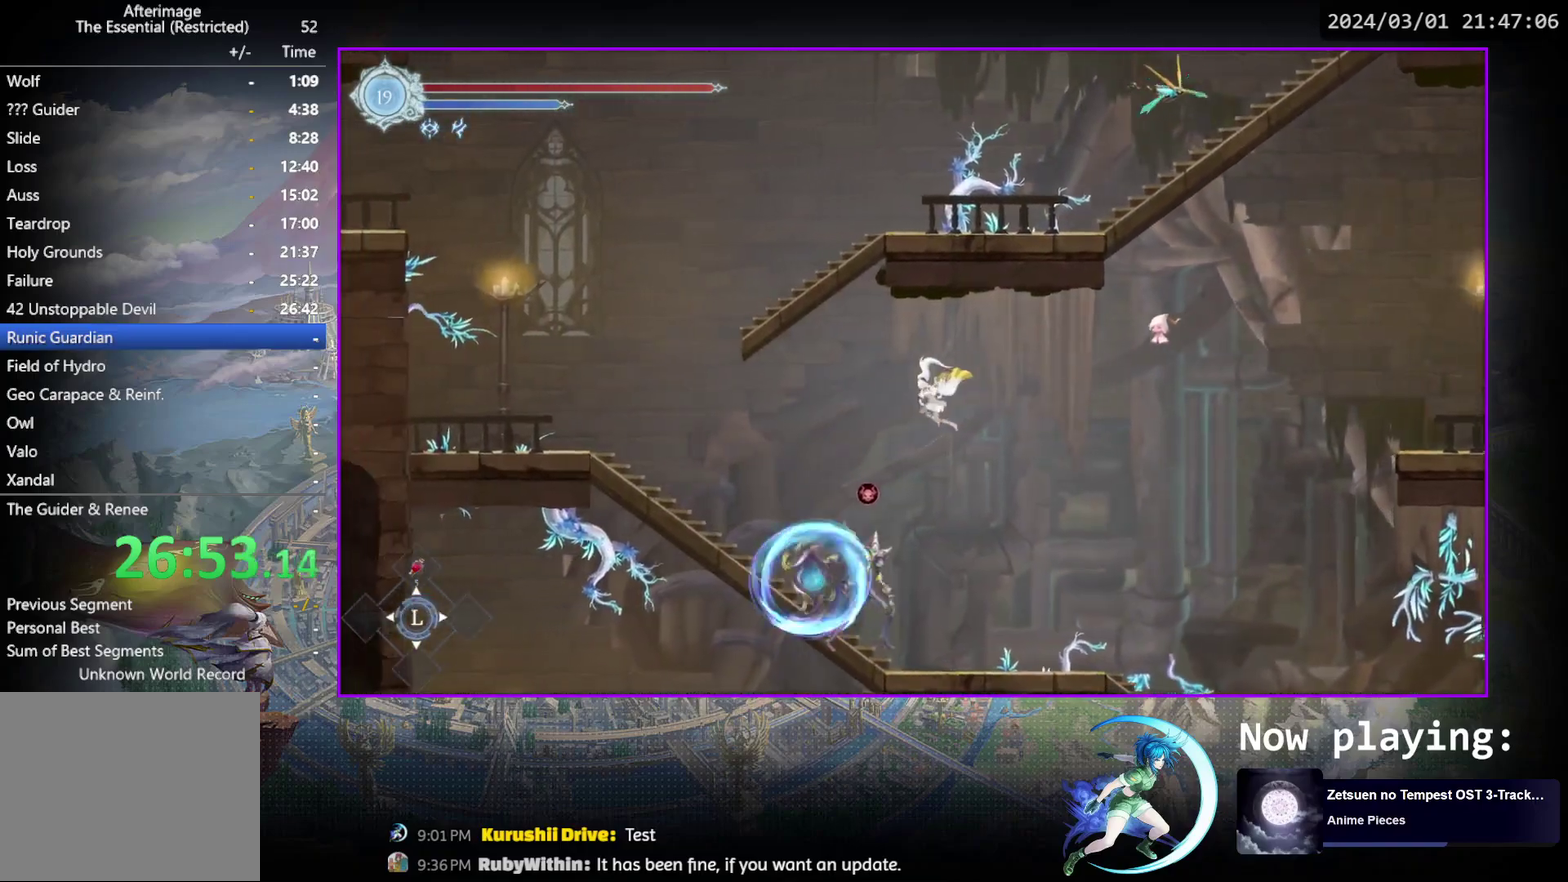
{"dt_ms": 300, "buttons": ["DPAD_LEFT"], "events": [[50, "DPAD_DOWN", "down"], [117, "CROSS", "down"], [117, "DPAD_LEFT", "up"], [200, "DPAD_LEFT", "down"], [217, "DPAD_DOWN", "up"], [283, "CROSS", "up"]]}
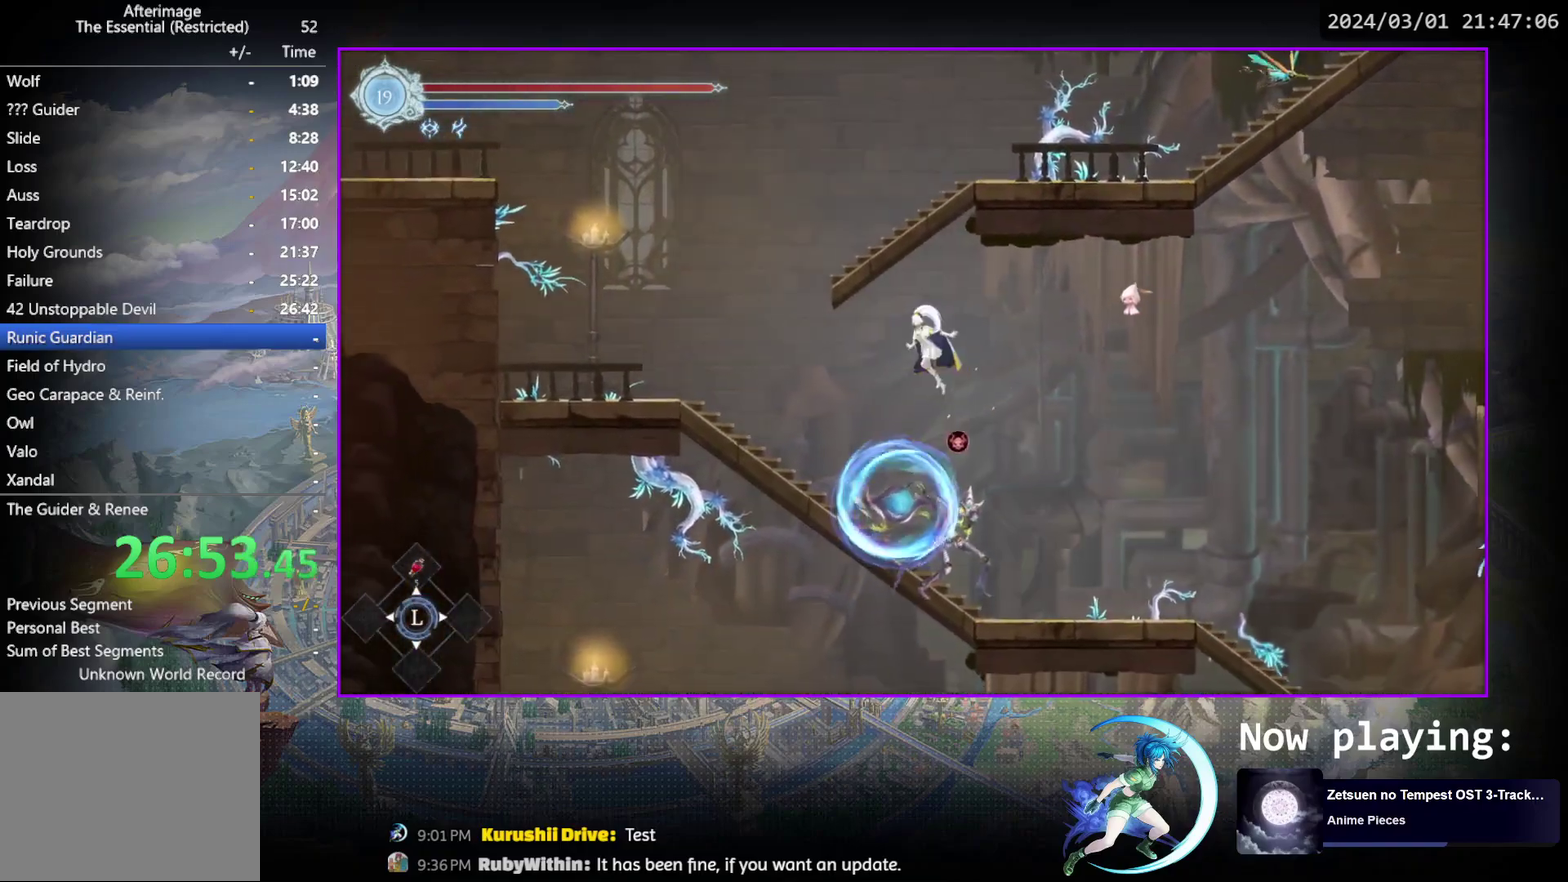
{"dt_ms": 700, "buttons": ["R1", "DPAD_LEFT"], "events": [[267, "CROSS", "down"], [533, "CROSS", "up"], [633, "R1", "down"]]}
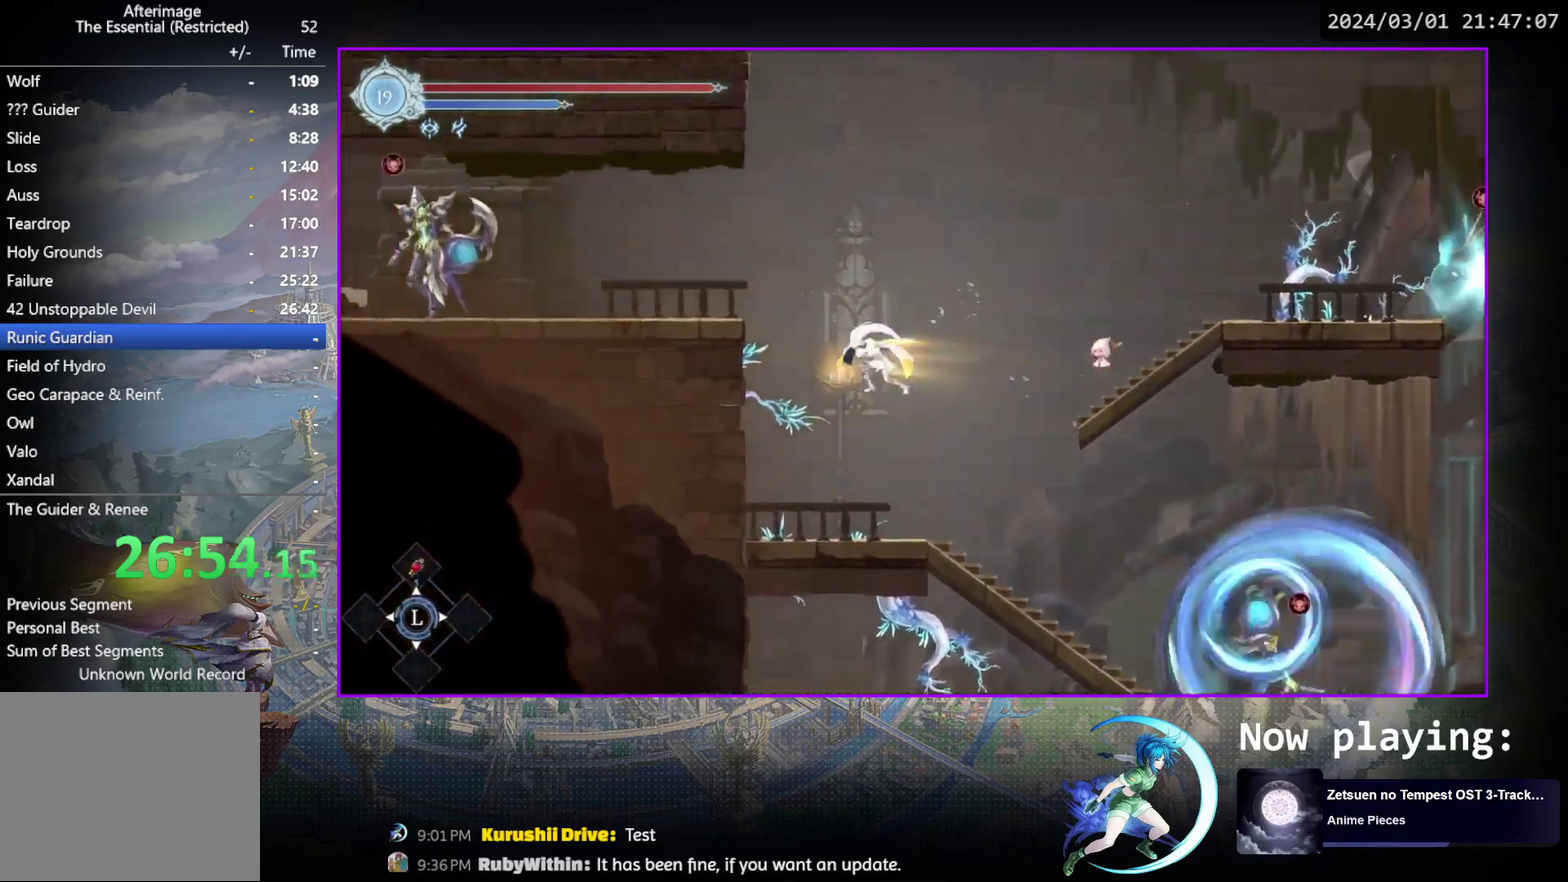
{"dt_ms": 300, "buttons": ["CROSS", "DPAD_LEFT"], "events": [[150, "R1", "up"], [233, "CROSS", "down"]]}
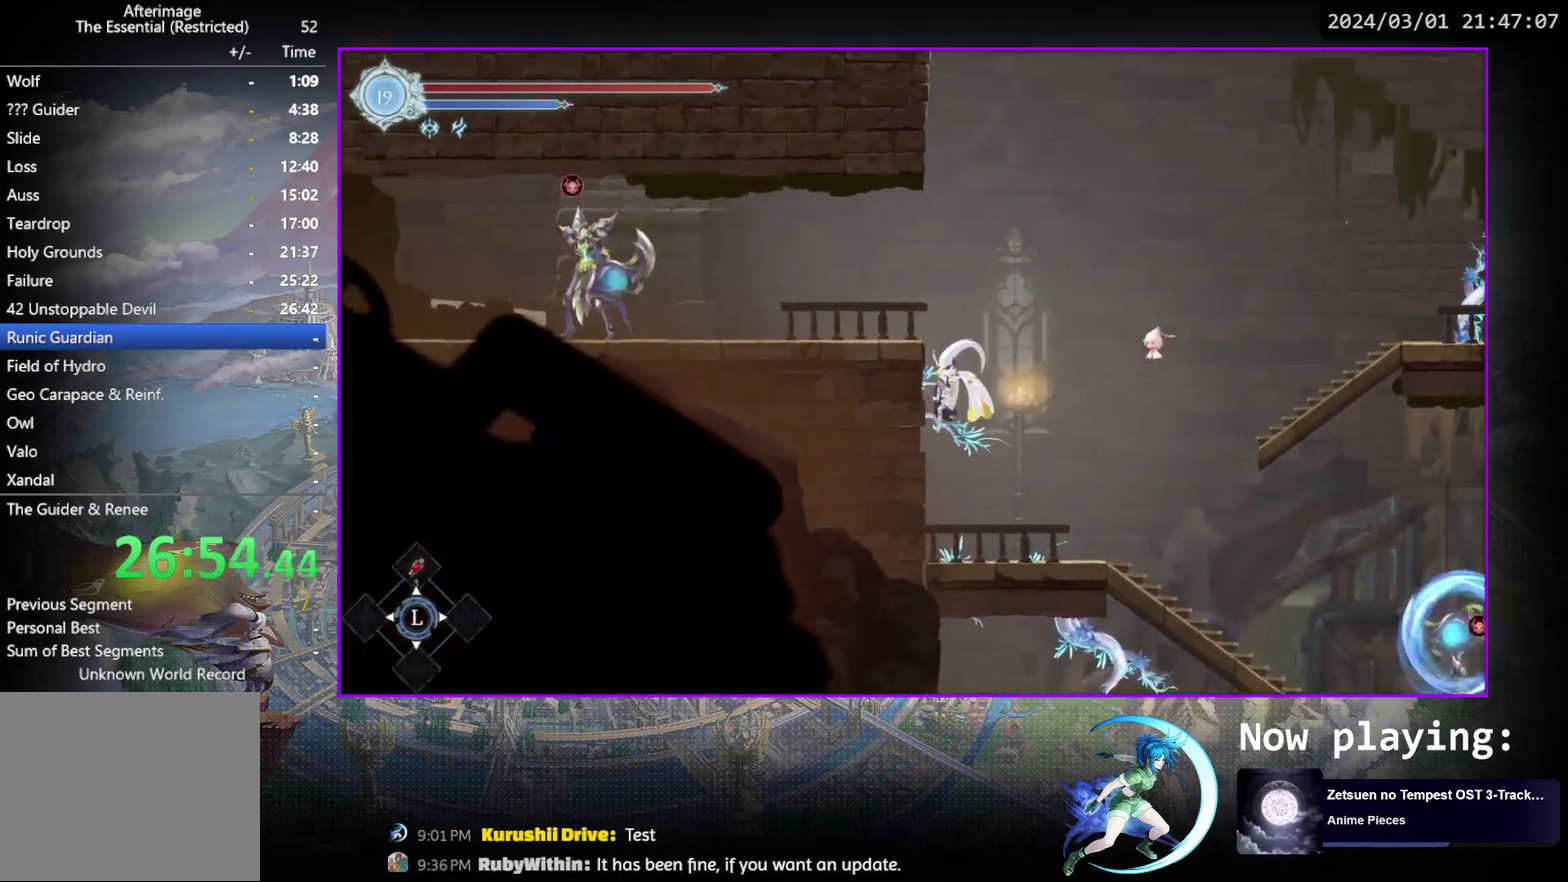
{"dt_ms": 600, "buttons": ["DPAD_LEFT"], "events": [[250, "CROSS", "up"], [267, "R1", "down"], [350, "DPAD_DOWN", "down"], [400, "CROSS", "down"], [400, "DPAD_LEFT", "up"], [450, "R1", "up"], [483, "DPAD_DOWN", "up"], [500, "CROSS", "up"], [550, "DPAD_LEFT", "down"]]}
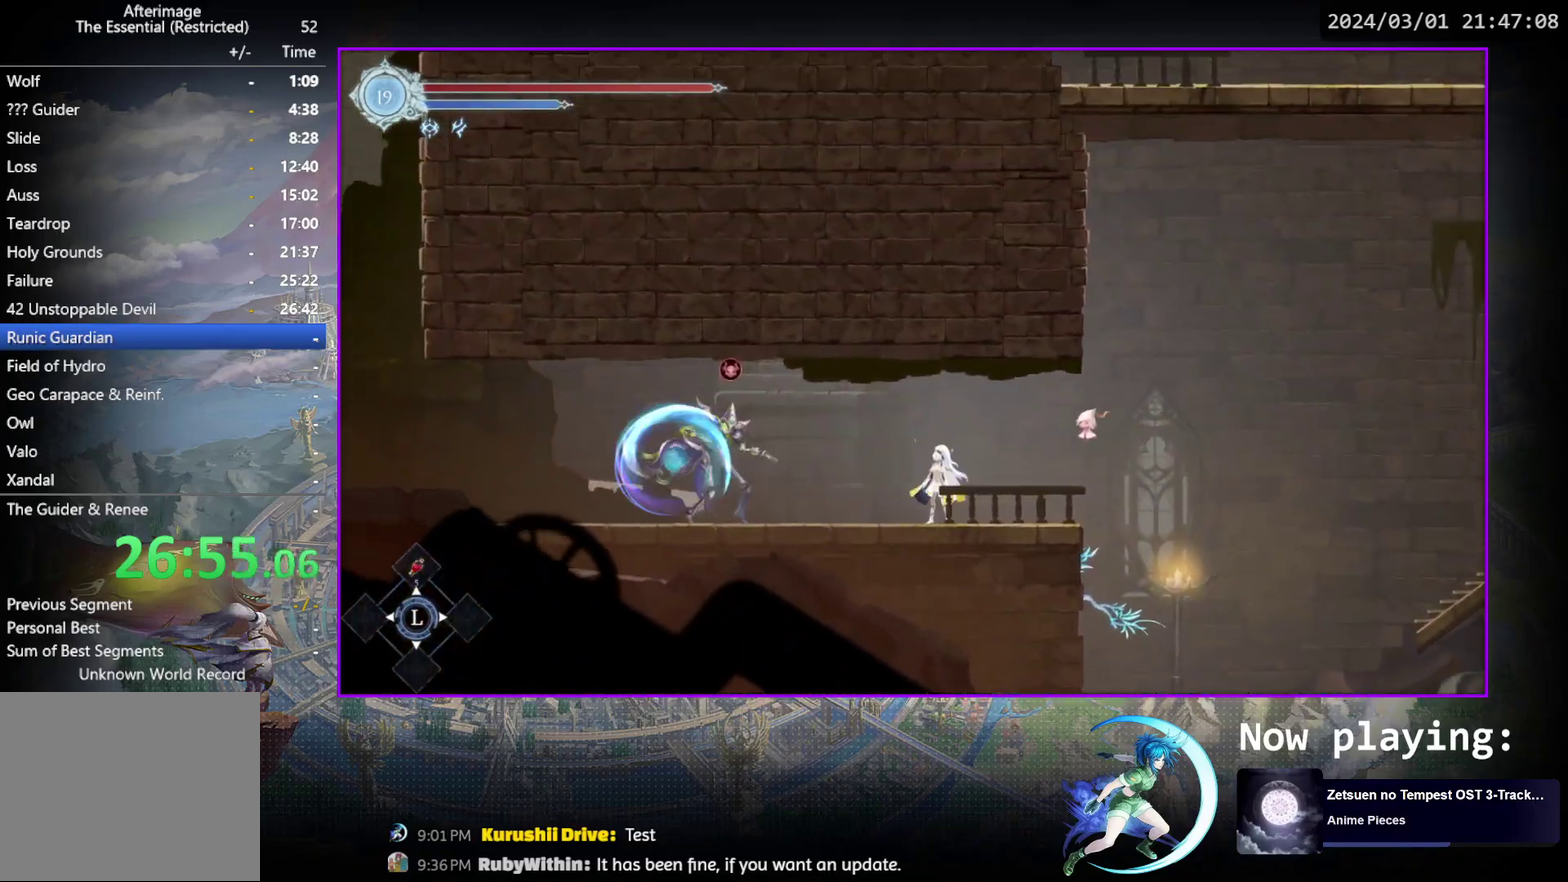
{"dt_ms": 600, "buttons": ["R1", "DPAD_DOWN", "DPAD_LEFT"], "events": [[67, "CROSS", "down"], [233, "CROSS", "up"], [333, "CROSS", "down"], [433, "CROSS", "up"], [517, "R1", "down"], [583, "DPAD_DOWN", "down"]]}
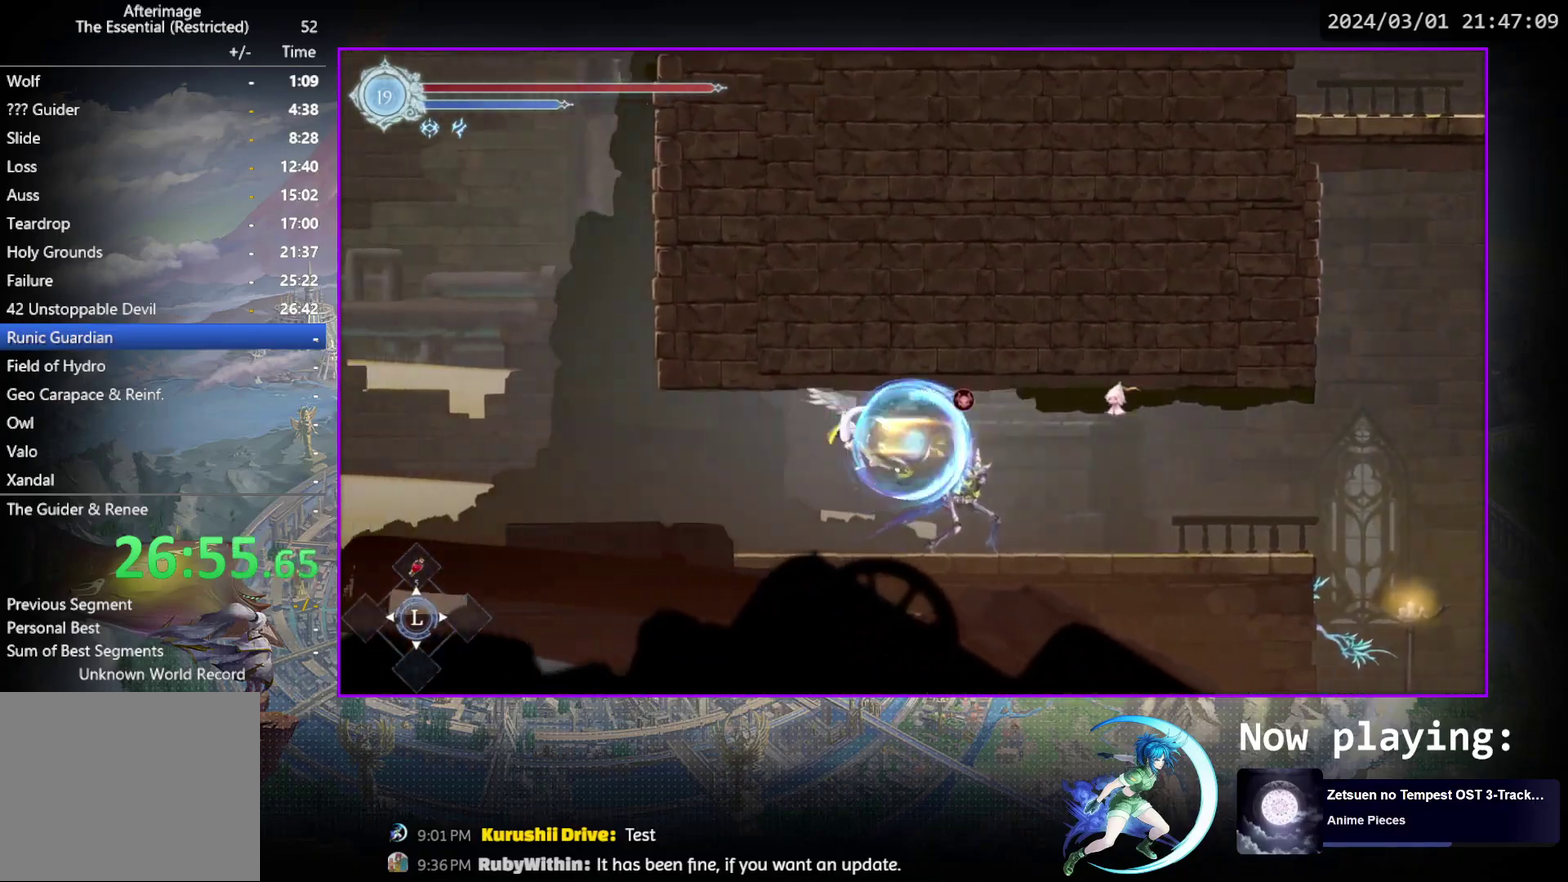
{"dt_ms": 500, "buttons": ["DPAD_LEFT"], "events": [[33, "CROSS", "down"], [67, "DPAD_LEFT", "up"], [67, "R1", "up"], [117, "DPAD_DOWN", "up"], [117, "DPAD_LEFT", "down"], [150, "CROSS", "up"], [200, "R1", "down"], [217, "DPAD_DOWN", "down"], [250, "DPAD_LEFT", "up"], [267, "R1", "up"], [317, "R1", "down"], [400, "DPAD_DOWN", "up"], [417, "R1", "up"], [500, "DPAD_LEFT", "down"]]}
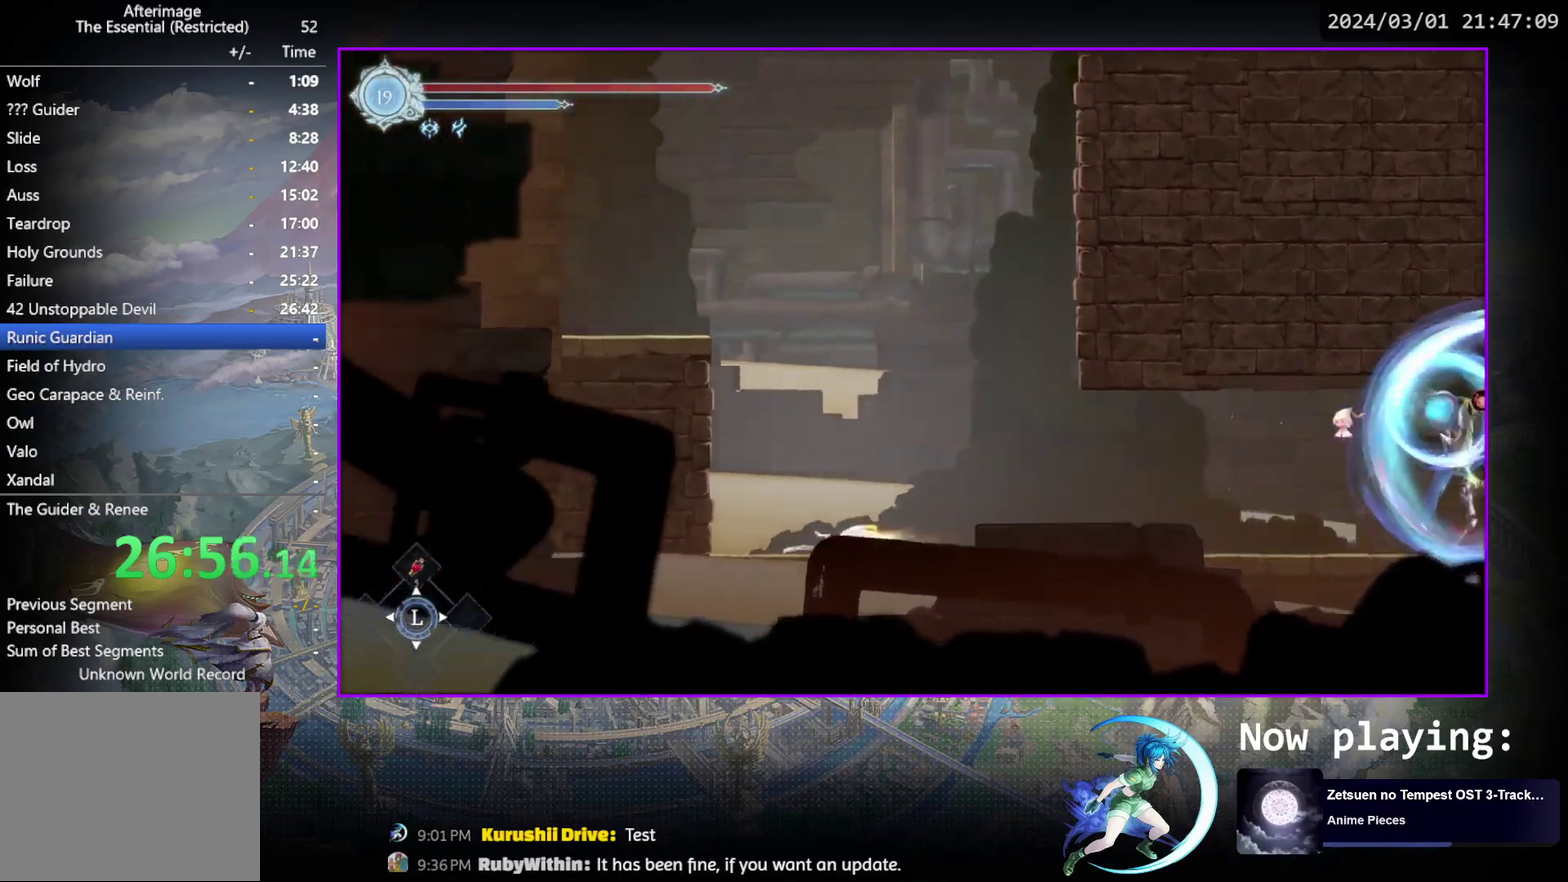
{"dt_ms": 700, "buttons": ["DPAD_RIGHT"], "events": [[67, "CROSS", "down"], [250, "DPAD_LEFT", "up"], [317, "DPAD_RIGHT", "down"], [700, "CROSS", "up"]]}
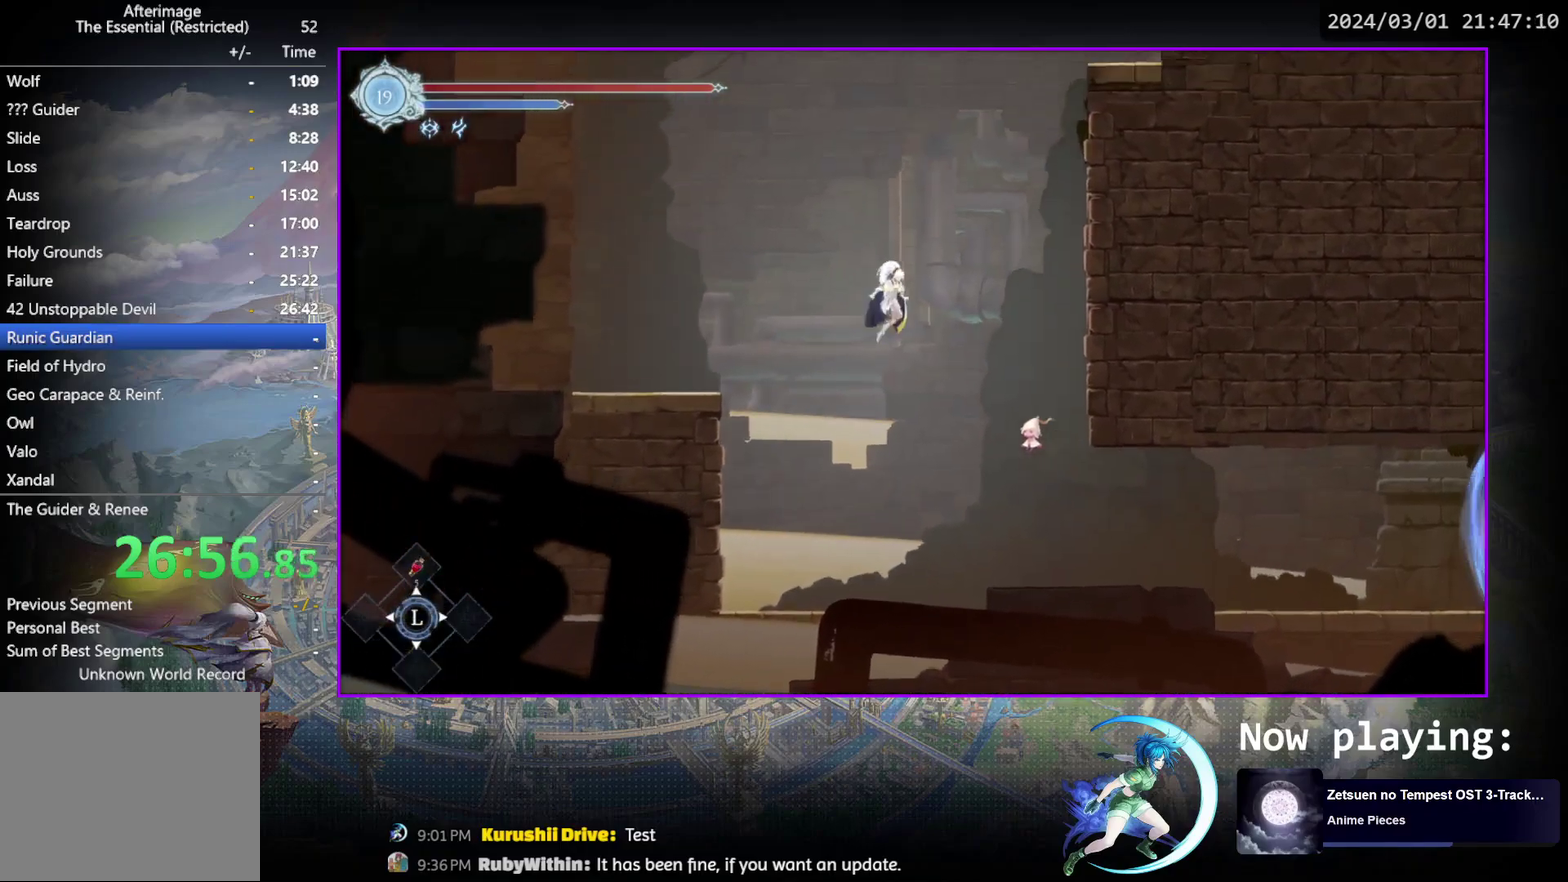
{"dt_ms": 300, "buttons": ["CROSS", "DPAD_RIGHT"], "events": [[33, "R1", "down"], [150, "R1", "up"], [217, "CROSS", "down"]]}
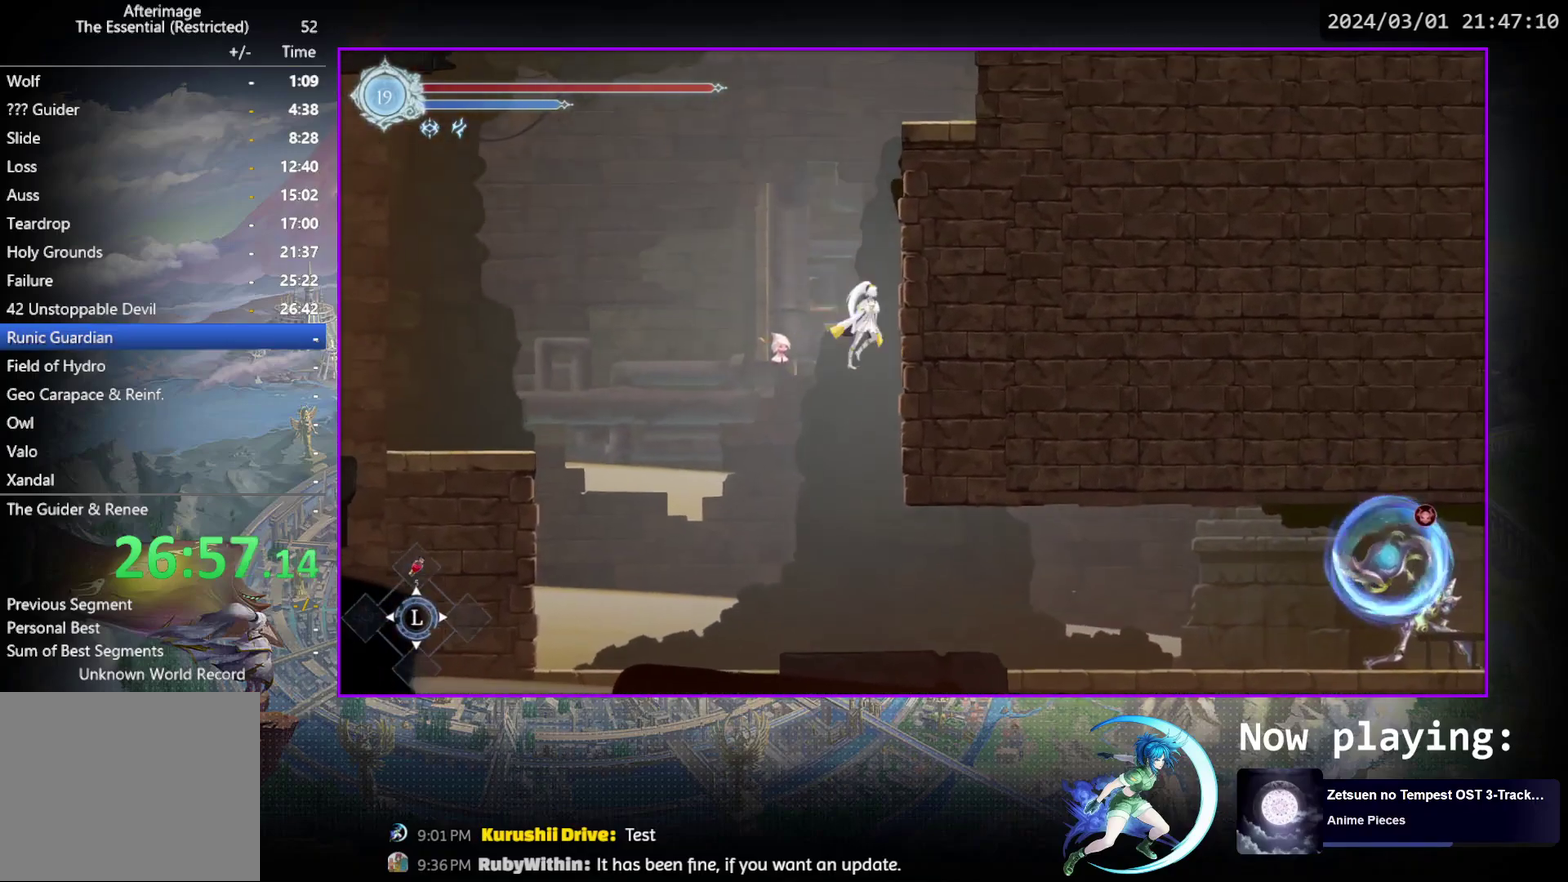
{"dt_ms": 600, "buttons": ["DPAD_LEFT"], "events": [[117, "CROSS", "up"], [183, "CROSS", "down"], [500, "DPAD_RIGHT", "up"], [533, "DPAD_LEFT", "down"], [583, "CROSS", "up"]]}
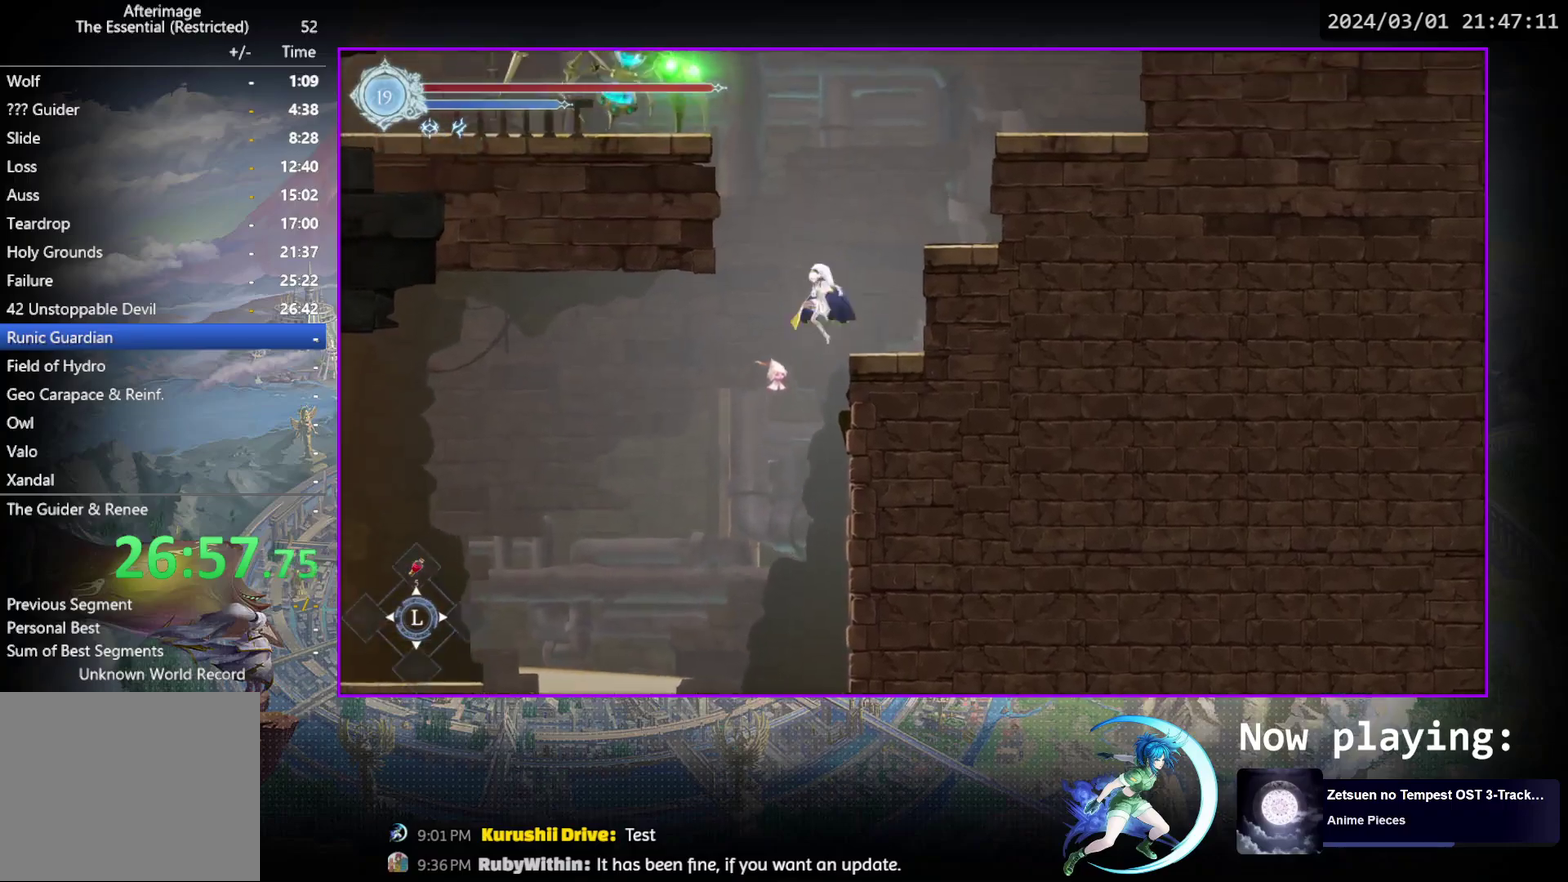
{"dt_ms": 400, "buttons": ["CROSS"], "events": [[33, "CROSS", "down"], [333, "CROSS", "up"], [383, "CROSS", "down"], [383, "DPAD_LEFT", "up"]]}
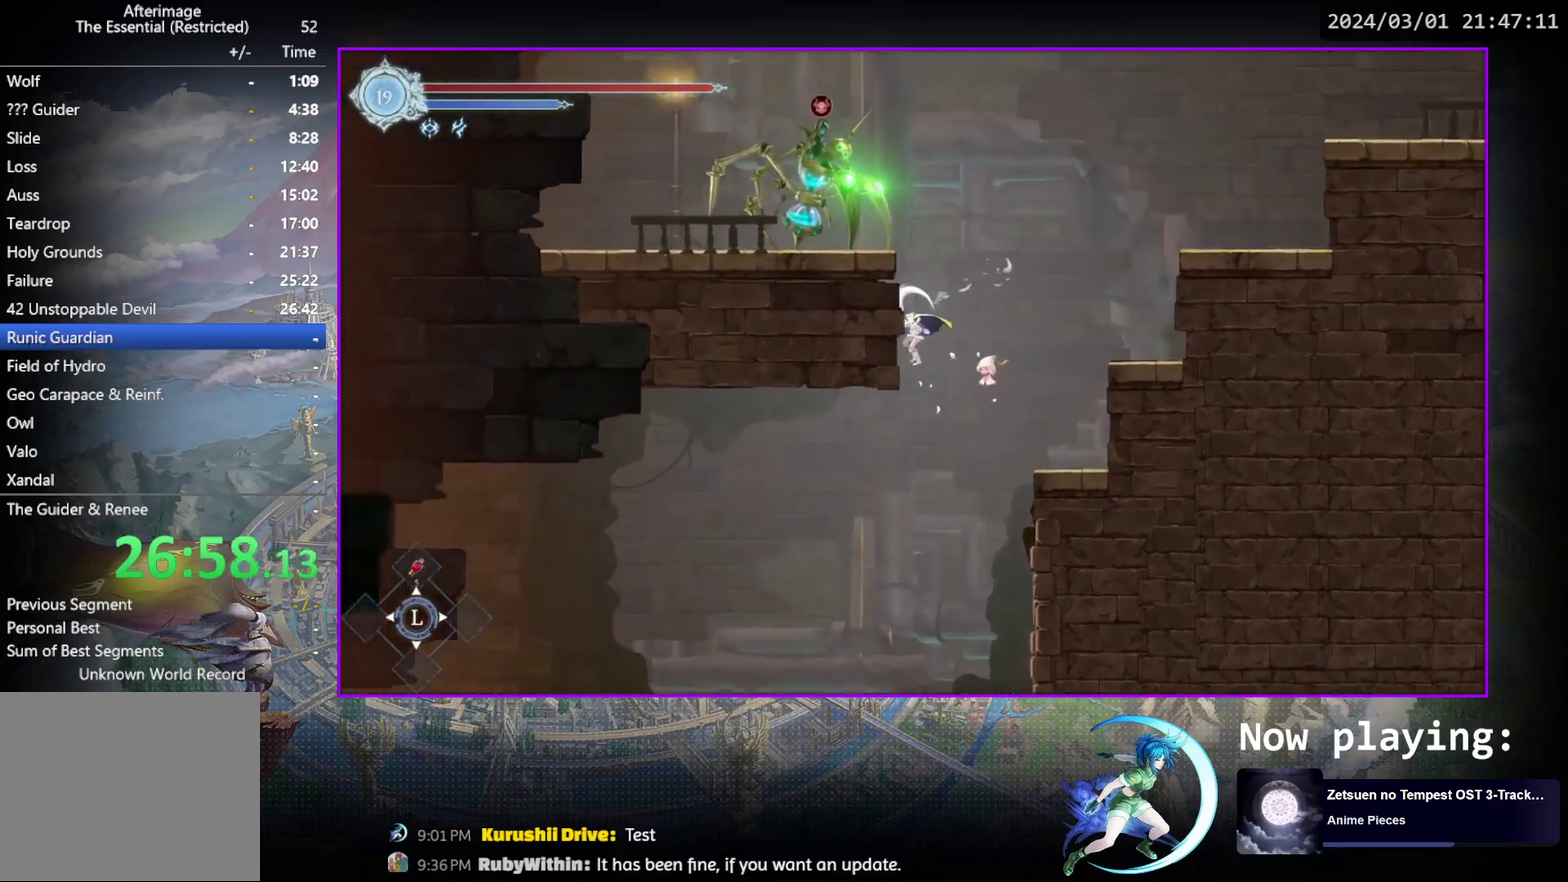
{"dt_ms": 500, "buttons": ["CROSS", "R1", "DPAD_DOWN", "DPAD_RIGHT"], "events": [[17, "DPAD_RIGHT", "down"], [333, "CROSS", "up"], [367, "R1", "down"], [433, "DPAD_DOWN", "down"], [483, "CROSS", "down"]]}
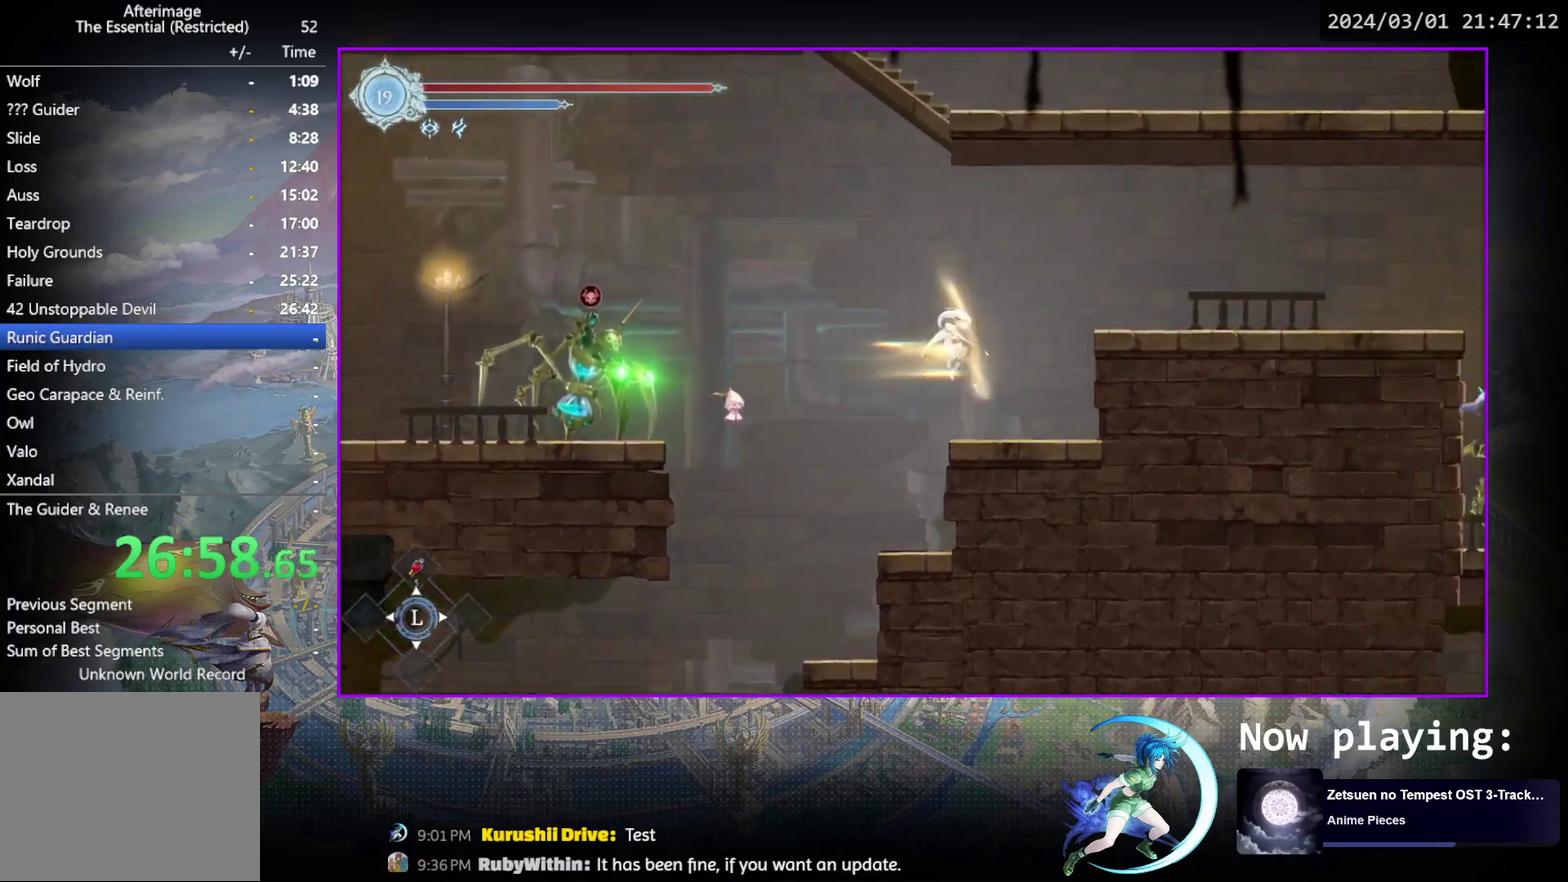
{"dt_ms": 700, "buttons": ["R1", "DPAD_RIGHT"], "events": [[33, "DPAD_RIGHT", "up"], [33, "R1", "up"], [50, "DPAD_DOWN", "up"], [83, "CROSS", "up"], [167, "CROSS", "down"], [200, "DPAD_RIGHT", "down"], [600, "CROSS", "up"], [683, "R1", "down"]]}
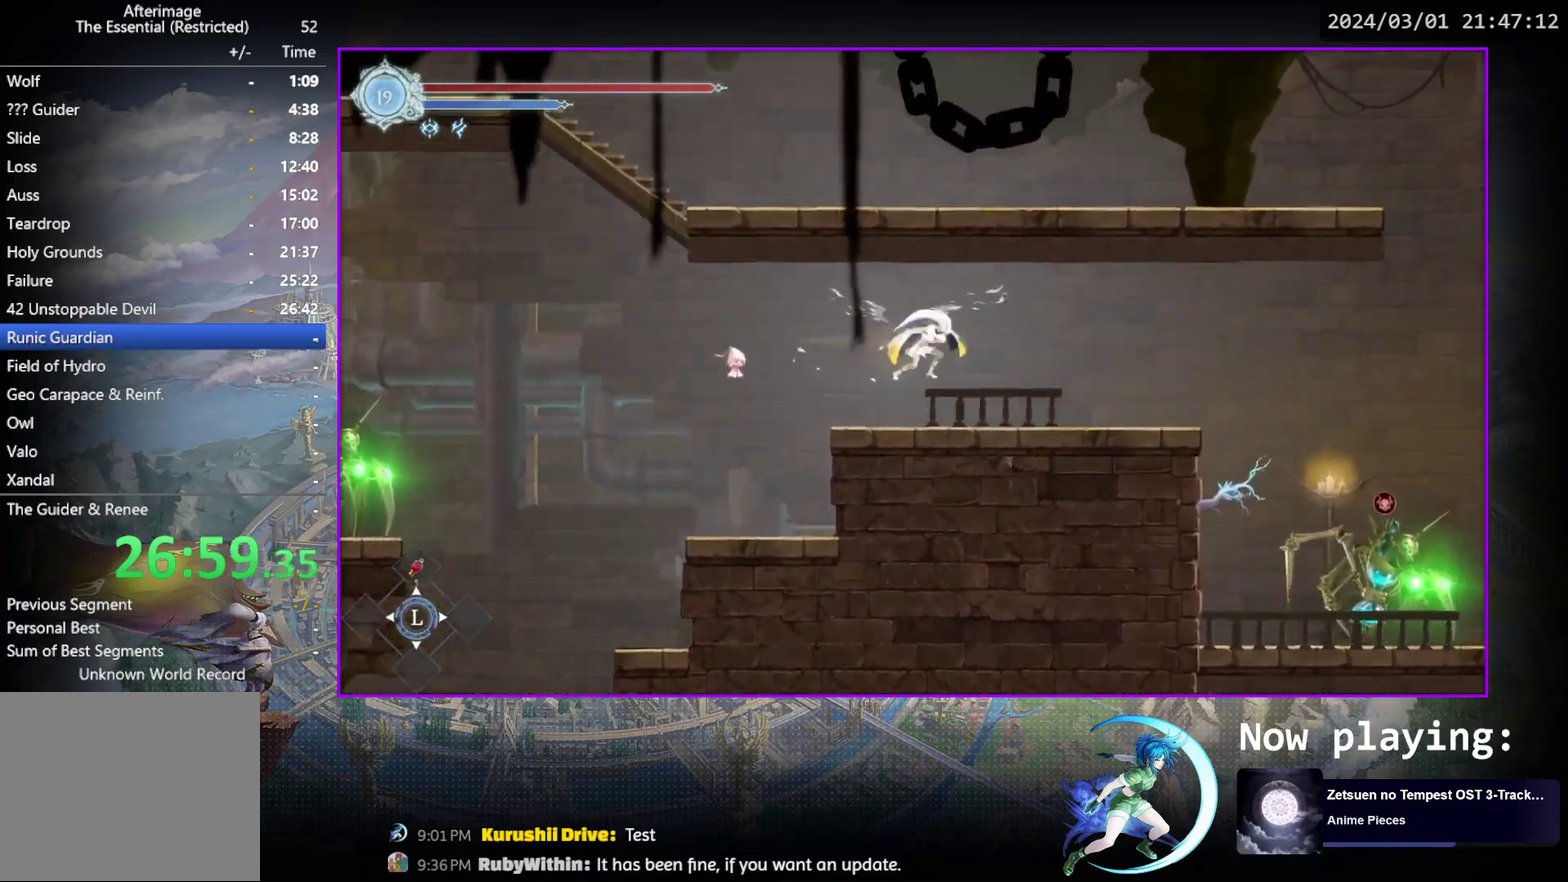
{"dt_ms": 300, "buttons": ["DPAD_RIGHT"], "events": [[50, "DPAD_DOWN", "down"], [117, "CROSS", "down"], [133, "R1", "up"], [150, "DPAD_RIGHT", "up"], [167, "DPAD_DOWN", "up"], [217, "CROSS", "up"], [267, "DPAD_RIGHT", "down"]]}
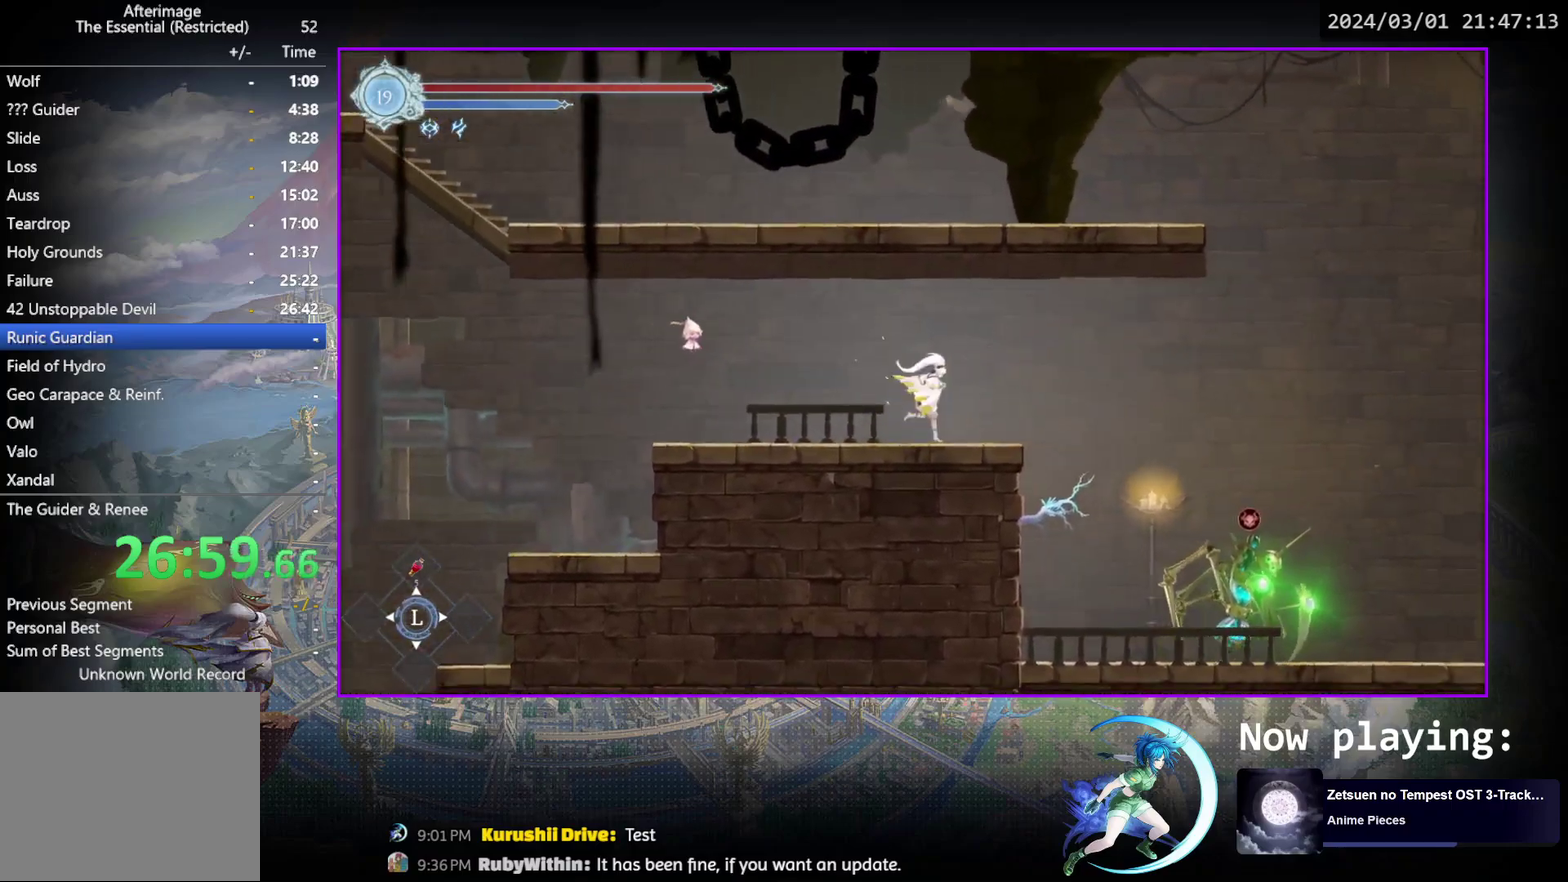
{"dt_ms": 300, "buttons": ["R1", "DPAD_DOWN", "DPAD_RIGHT"], "events": [[183, "R1", "down"], [300, "DPAD_DOWN", "down"]]}
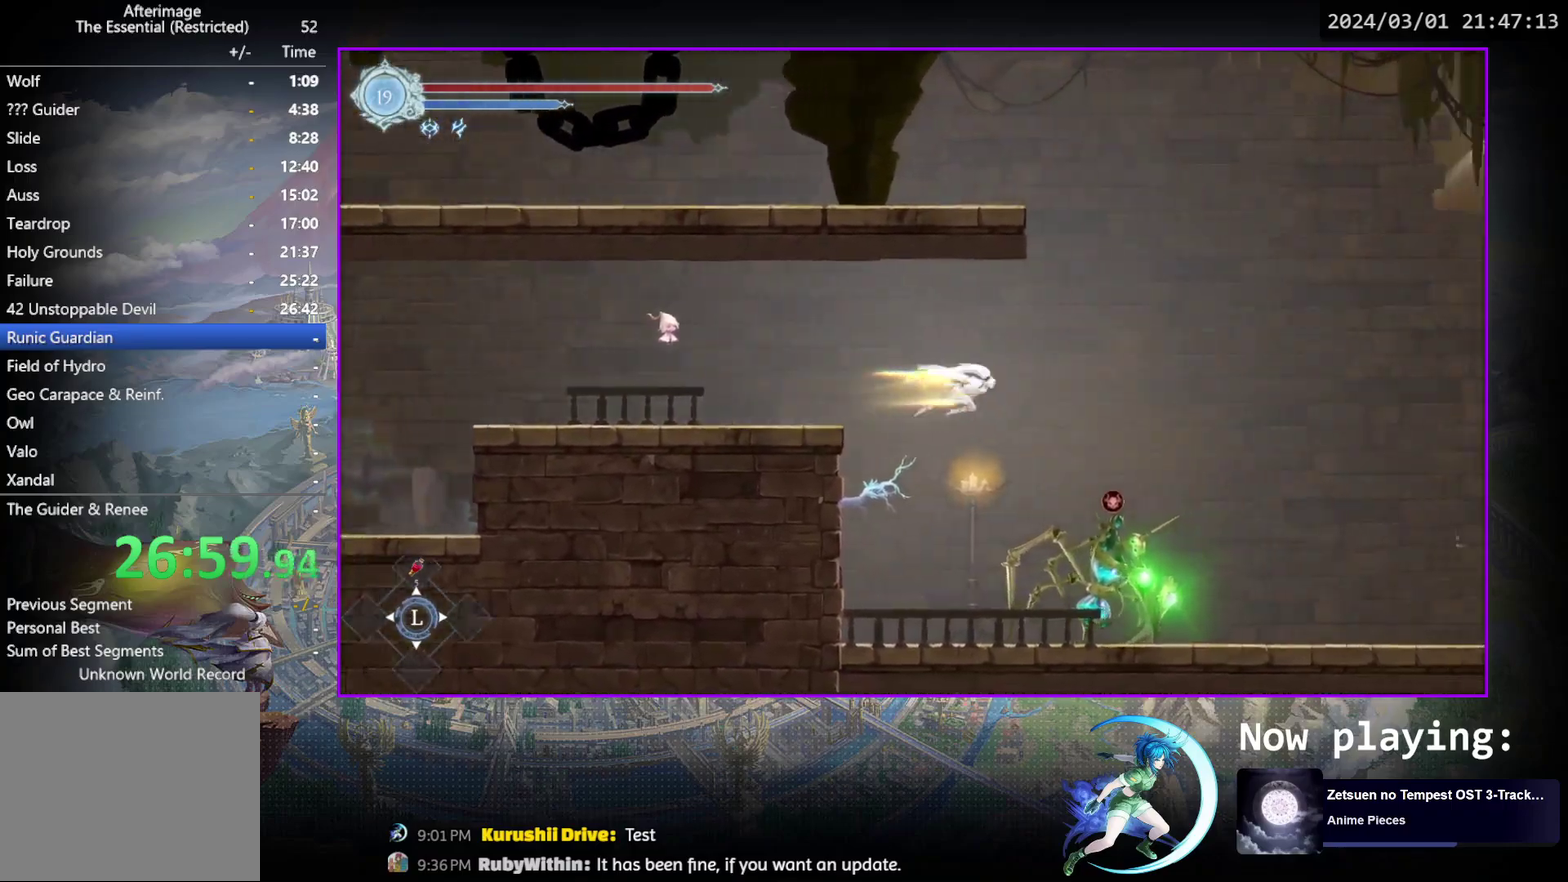
{"dt_ms": 500, "buttons": ["R1", "DPAD_DOWN", "DPAD_RIGHT"], "events": [[67, "CROSS", "down"], [100, "R1", "up"], [150, "DPAD_RIGHT", "up"], [183, "DPAD_DOWN", "up"], [217, "CROSS", "up"], [300, "DPAD_RIGHT", "down"], [417, "R1", "down"], [483, "DPAD_DOWN", "down"]]}
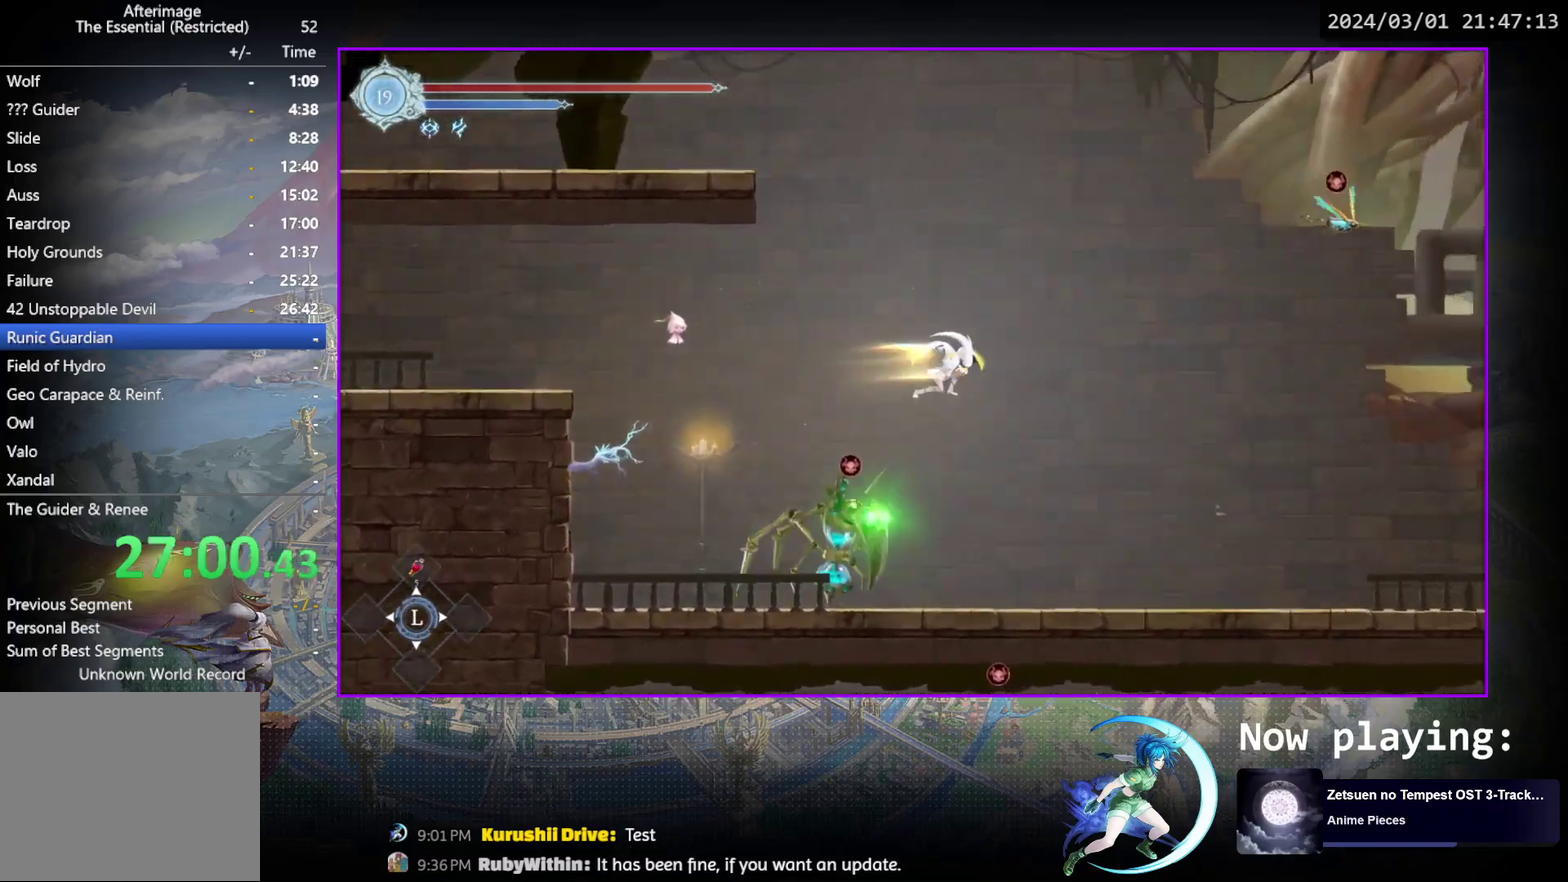
{"dt_ms": 600, "buttons": ["DPAD_LEFT"], "events": [[33, "CROSS", "down"], [117, "DPAD_RIGHT", "up"], [117, "R1", "up"], [133, "CROSS", "up"], [133, "DPAD_DOWN", "up"], [250, "DPAD_RIGHT", "down"], [350, "R1", "down"], [517, "DPAD_RIGHT", "up"], [567, "R1", "up"], [600, "DPAD_LEFT", "down"]]}
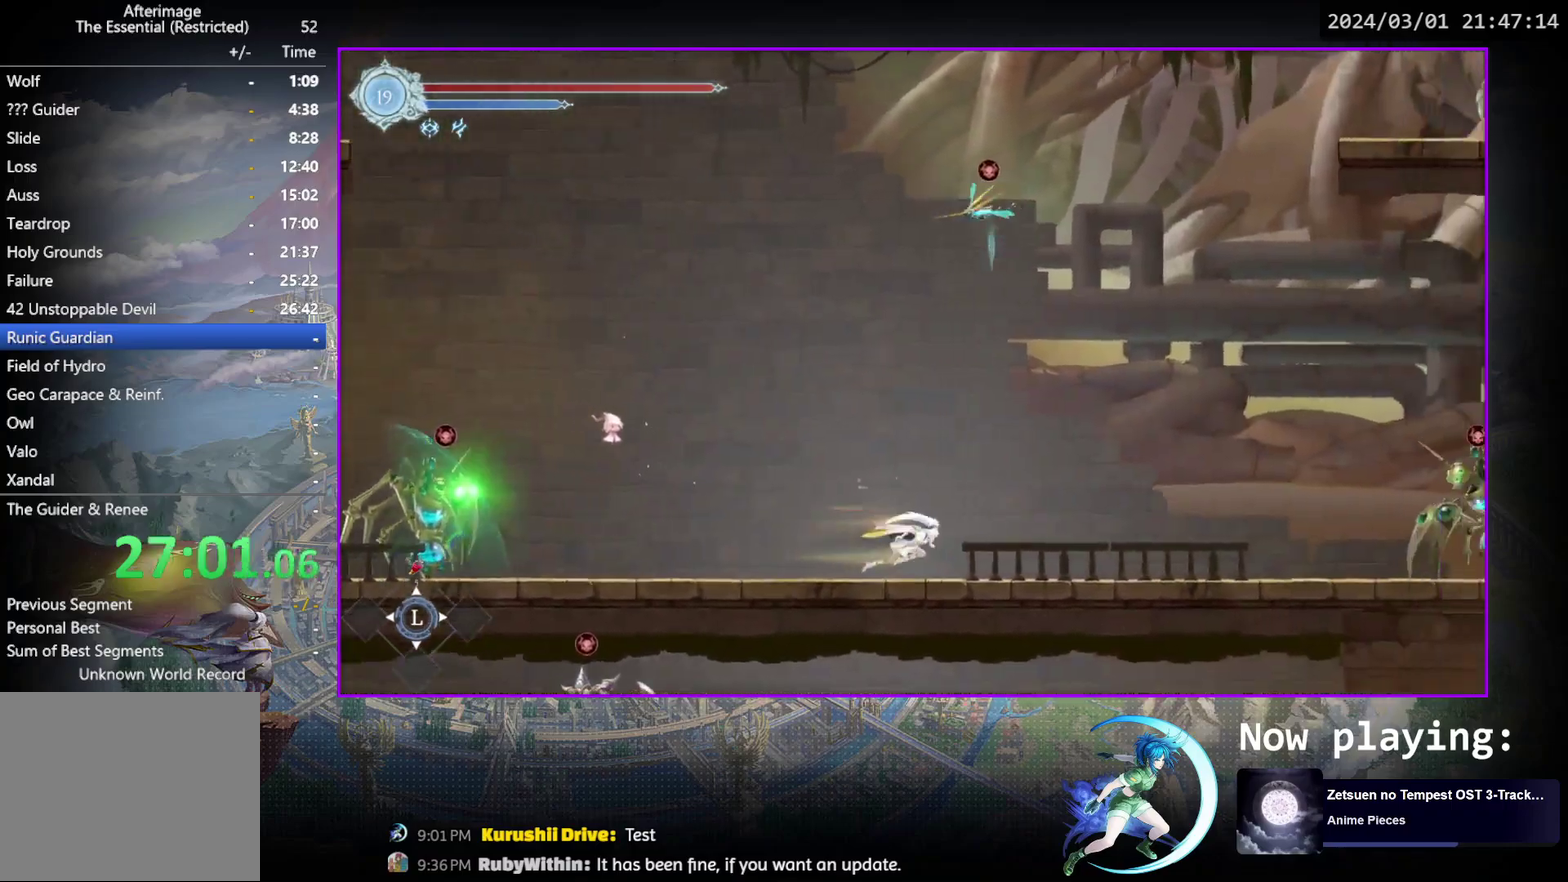
{"dt_ms": 600, "buttons": ["CROSS"], "events": [[167, "DPAD_LEFT", "up"], [200, "DPAD_RIGHT", "down"], [233, "DPAD_DOWN", "down"], [250, "DPAD_RIGHT", "up"], [267, "DPAD_LEFT", "down"], [283, "DPAD_DOWN", "up"], [400, "DPAD_LEFT", "up"], [450, "DPAD_RIGHT", "down"], [517, "CROSS", "down"], [583, "DPAD_RIGHT", "up"]]}
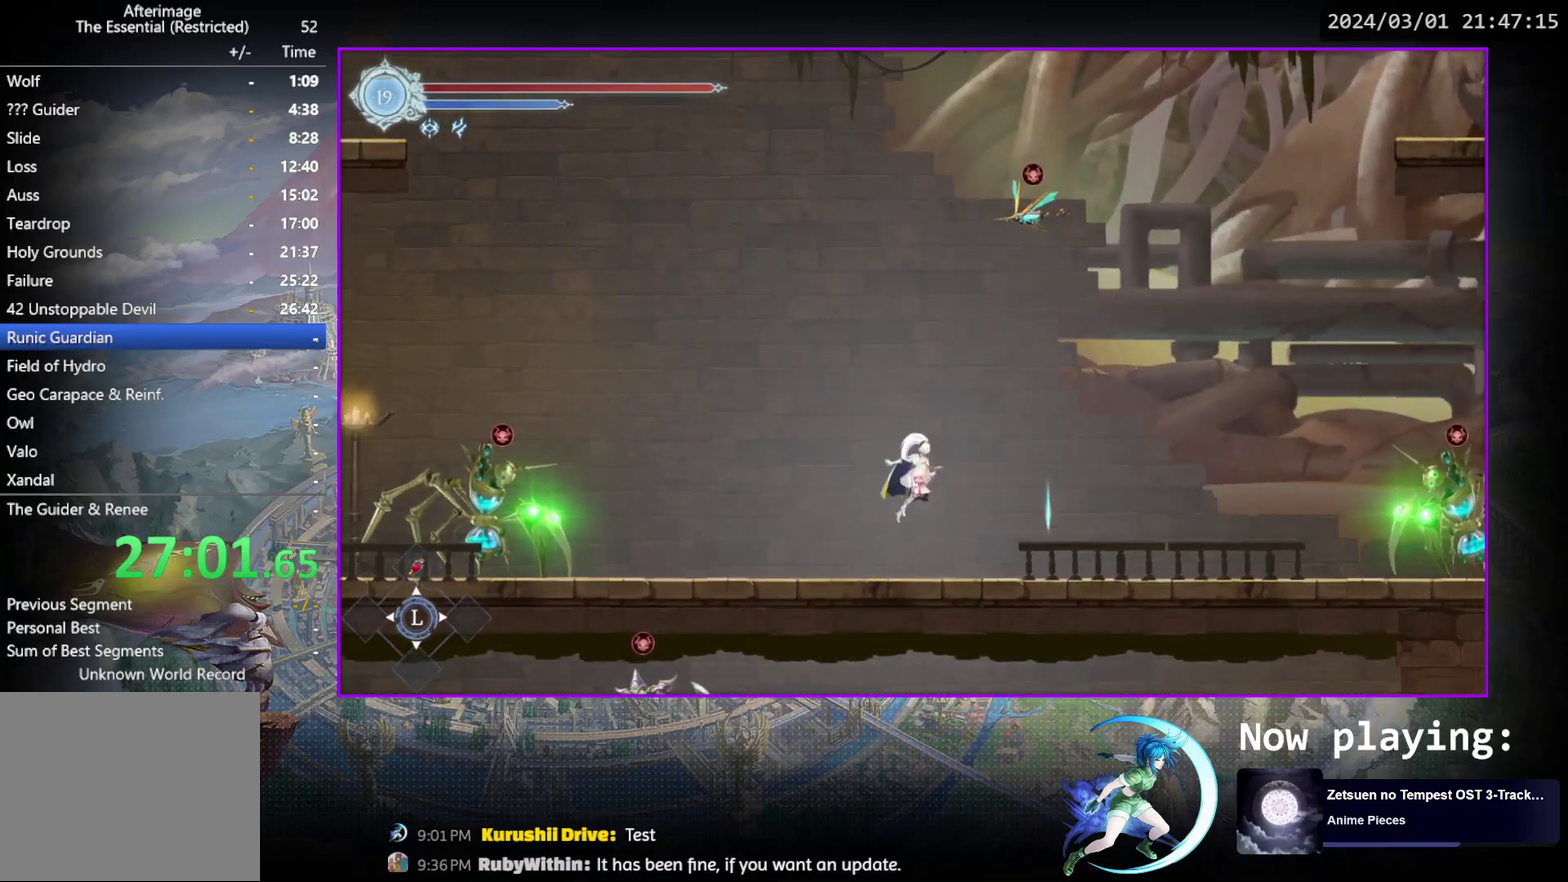
{"dt_ms": 400, "buttons": [], "events": [[50, "DPAD_RIGHT", "down"], [150, "CROSS", "up"], [183, "R1", "down"], [250, "DPAD_DOWN", "down"], [300, "CROSS", "down"], [383, "DPAD_RIGHT", "up"], [383, "R1", "up"], [400, "CROSS", "up"], [400, "DPAD_DOWN", "up"]]}
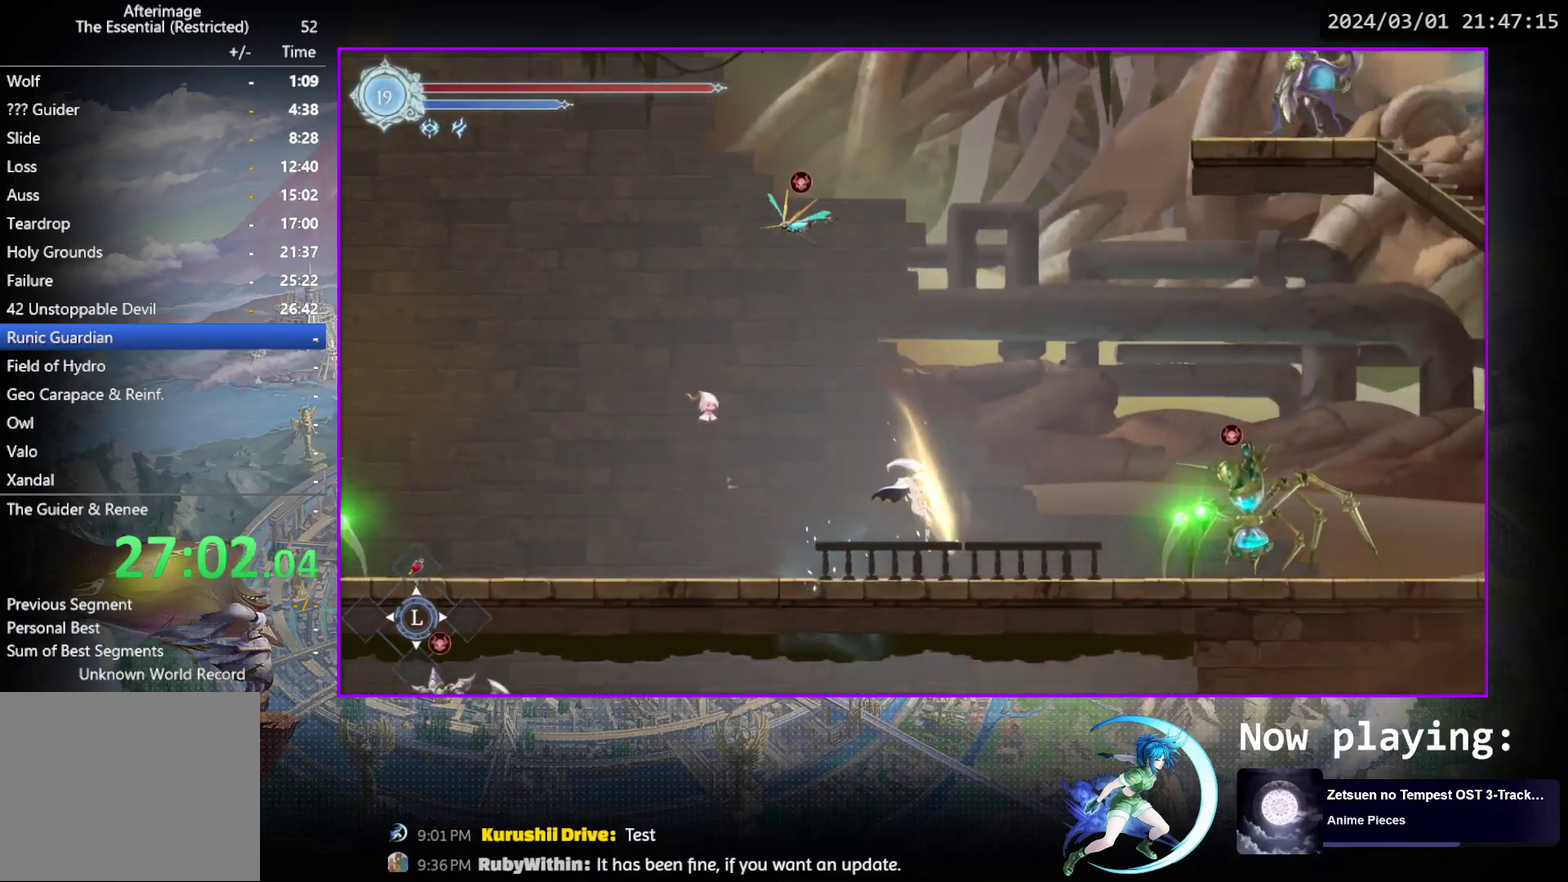
{"dt_ms": 600, "buttons": ["CROSS"], "events": [[100, "DPAD_LEFT", "down"], [367, "DPAD_LEFT", "up"], [400, "DPAD_RIGHT", "down"], [467, "CROSS", "down"], [467, "DPAD_RIGHT", "up"]]}
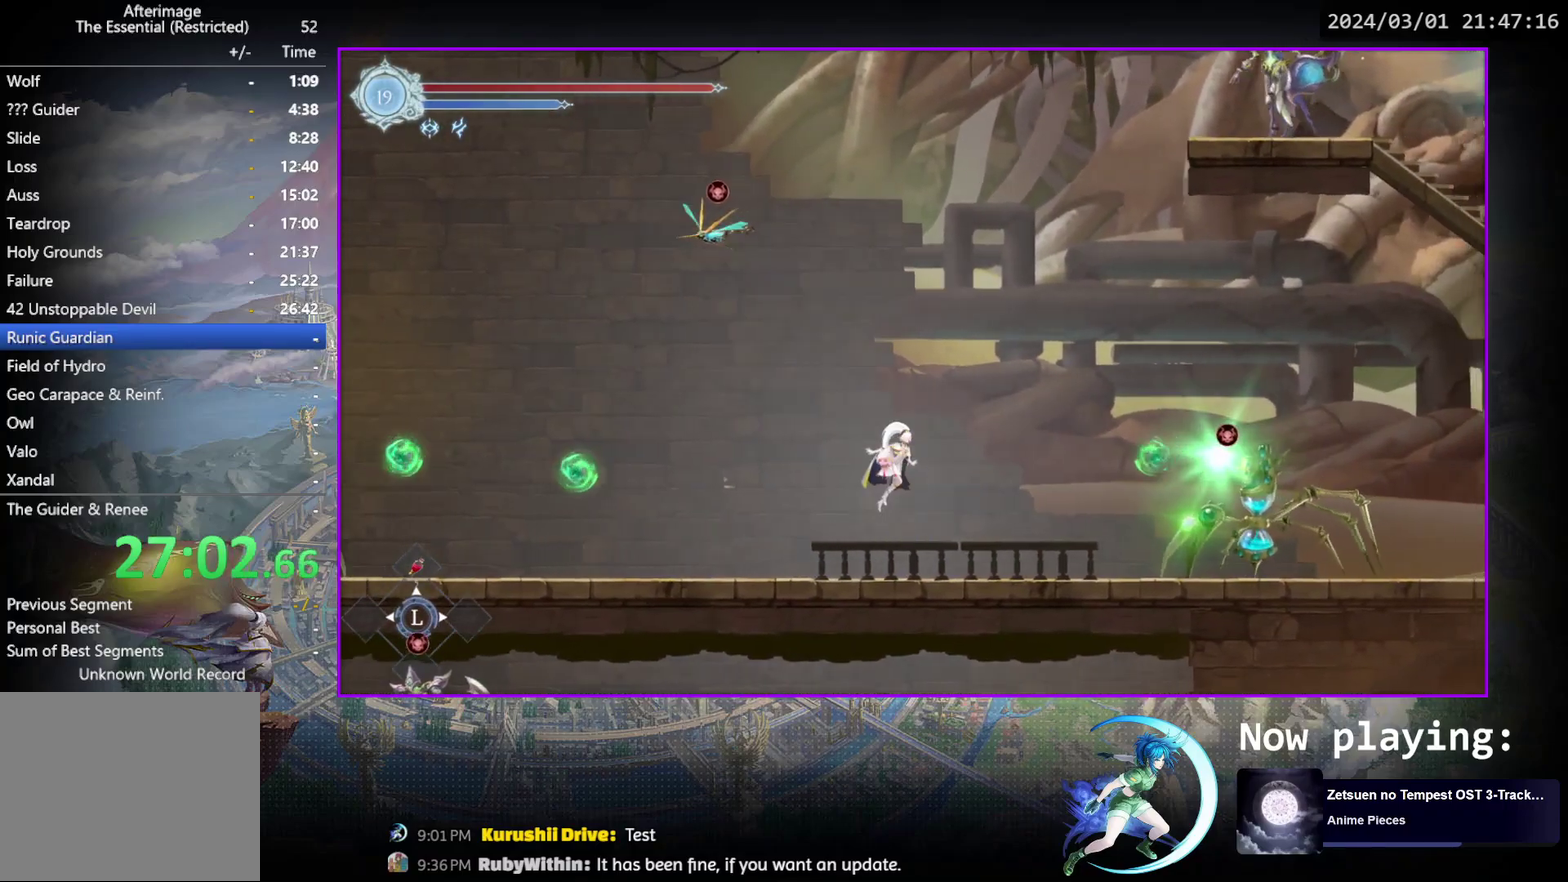
{"dt_ms": 600, "buttons": ["DPAD_RIGHT"], "events": [[200, "DPAD_RIGHT", "down"], [567, "CROSS", "up"]]}
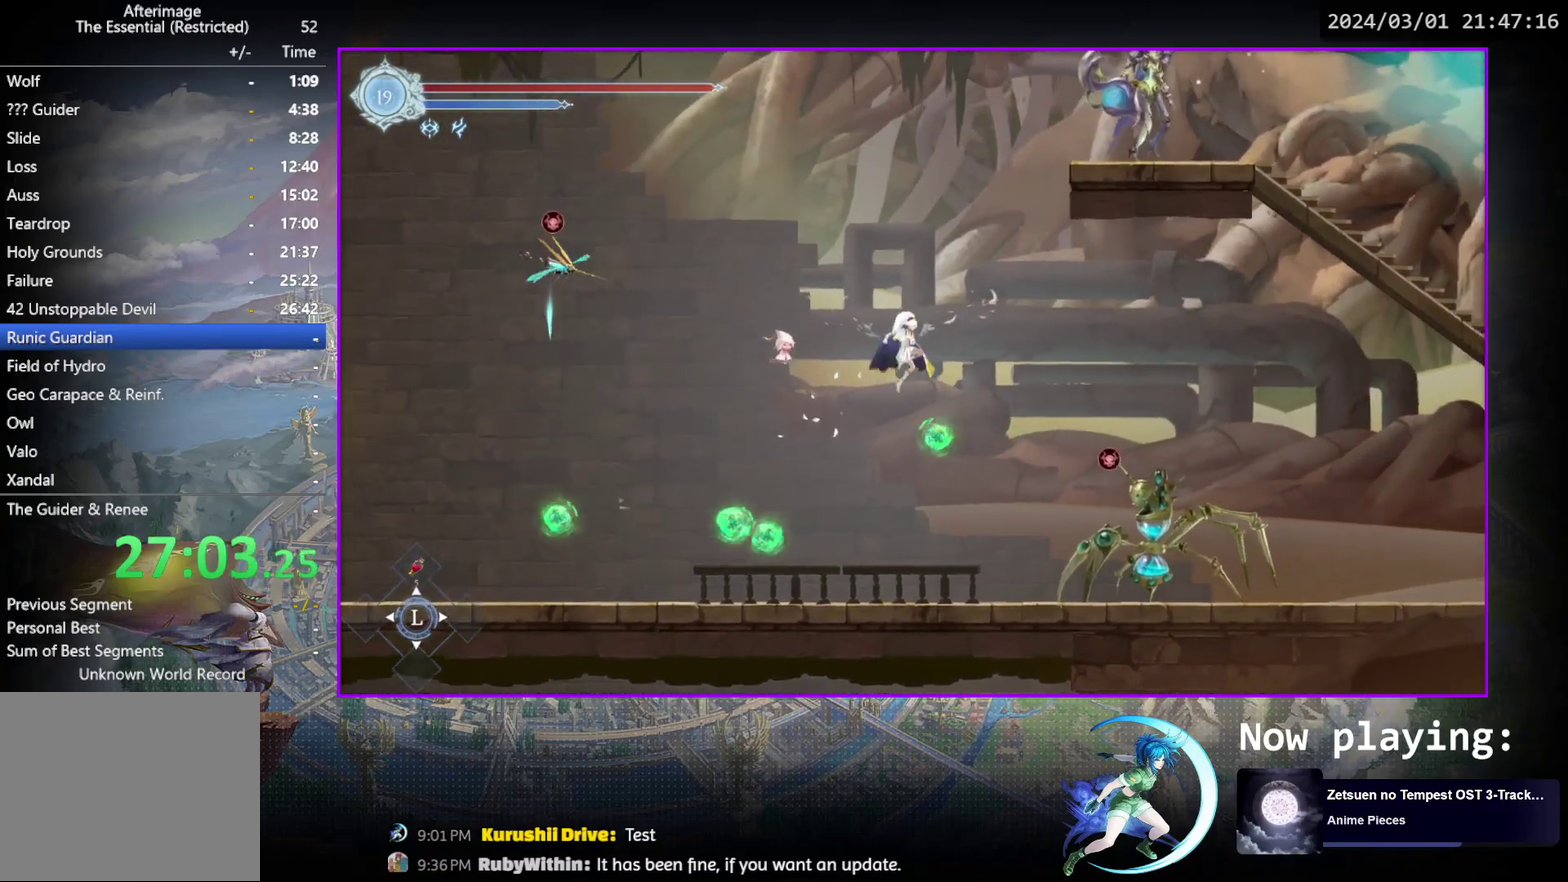
{"dt_ms": 500, "buttons": ["R1", "DPAD_RIGHT"], "events": [[67, "R1", "down"], [117, "DPAD_DOWN", "down"], [167, "CROSS", "down"], [250, "DPAD_RIGHT", "up"], [250, "R1", "up"], [267, "DPAD_DOWN", "up"], [300, "CROSS", "up"], [367, "DPAD_RIGHT", "down"], [467, "R1", "down"]]}